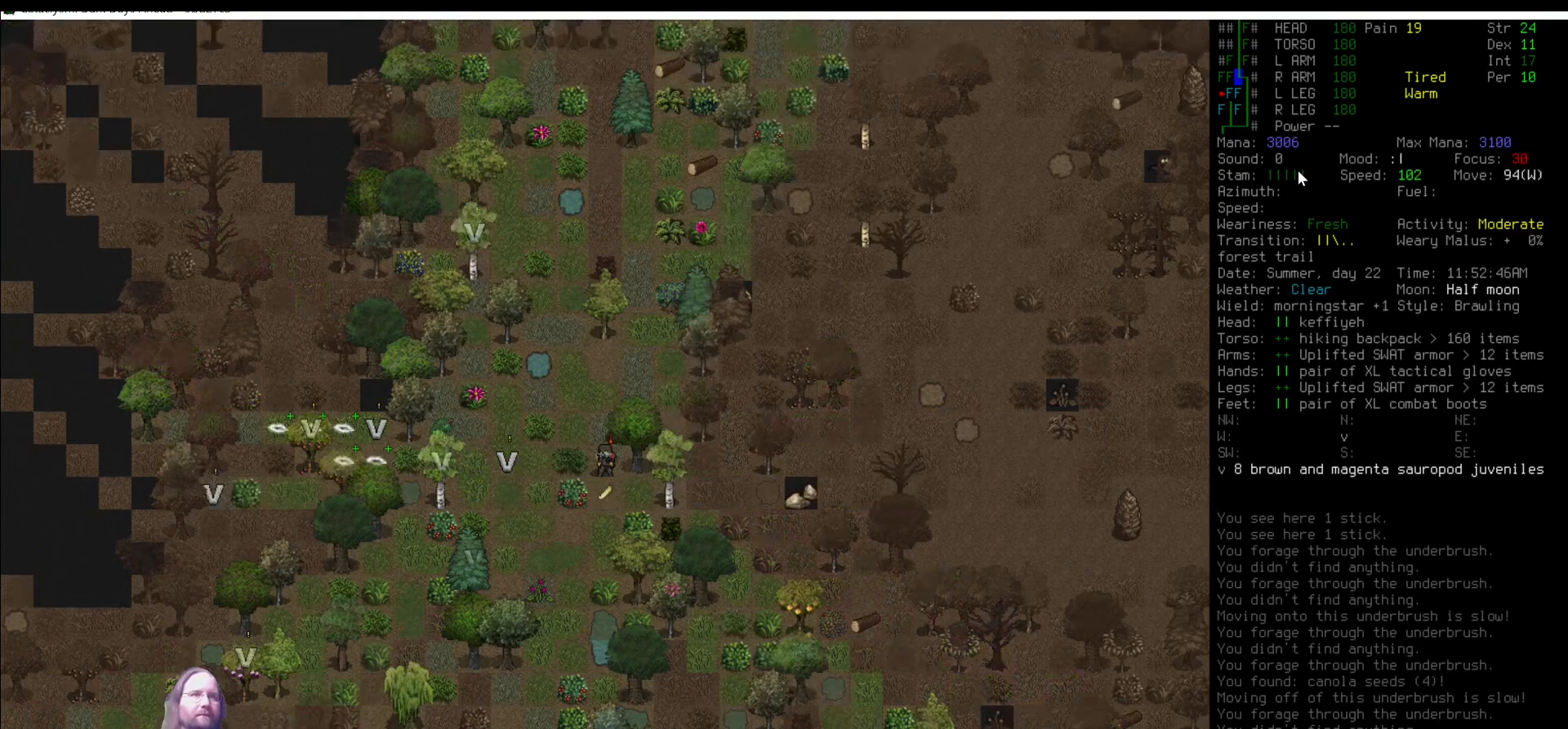
Gameplay with keyboard and mouse; each line is a JSON object with the keys and mouse buttons held at the frame after it. "events" lists presses ("down") and releases ("up") of ".", "/", "0", "1", "2", "3", "4", "5", "6", "7", "8", "9", "a", "alt_l", "alt_r", "b", "backslash", "backspace", "c", "caps_lock", "comma", "ctrl_l", "ctrl_r", "d", "delete", "down", "e", "equals", "escape", "f", "f1", "f10", "f11", "f12", "f2", "f3", "f4", "f5", "f6", "f7", "f8", "f9", "g", "h", "i", "j", "k", "l", "lbracket", "left", "m", "minus", "n", "num0", "num1", "num2", "num3", "num4", "num5", "num6", "num7", "num8", "num9", "o", "p", "q", "quote", "r", "rbracket", "return", "right", "s", "semicolon", "shift_l", "shift_r", "space", "super", "t", "tab", "tilde", "u", "up", "v", "w", "x", "y", "z", "mouse_left" and "mouse_right" between this image and that frame as [ms after this image, input, new state], when the widget could be followed in between. "mouse_left", "mouse_right" = the "left", "right" buttons of the "mouse" list. No other keys are recorded. Mouse movement is not recorded. Not read: other_keys.
{"keys": [], "mouse": [], "events": [[202, "num8", "down"], [286, "num8", "up"], [421, "num7", "down"], [488, "num7", "up"]]}
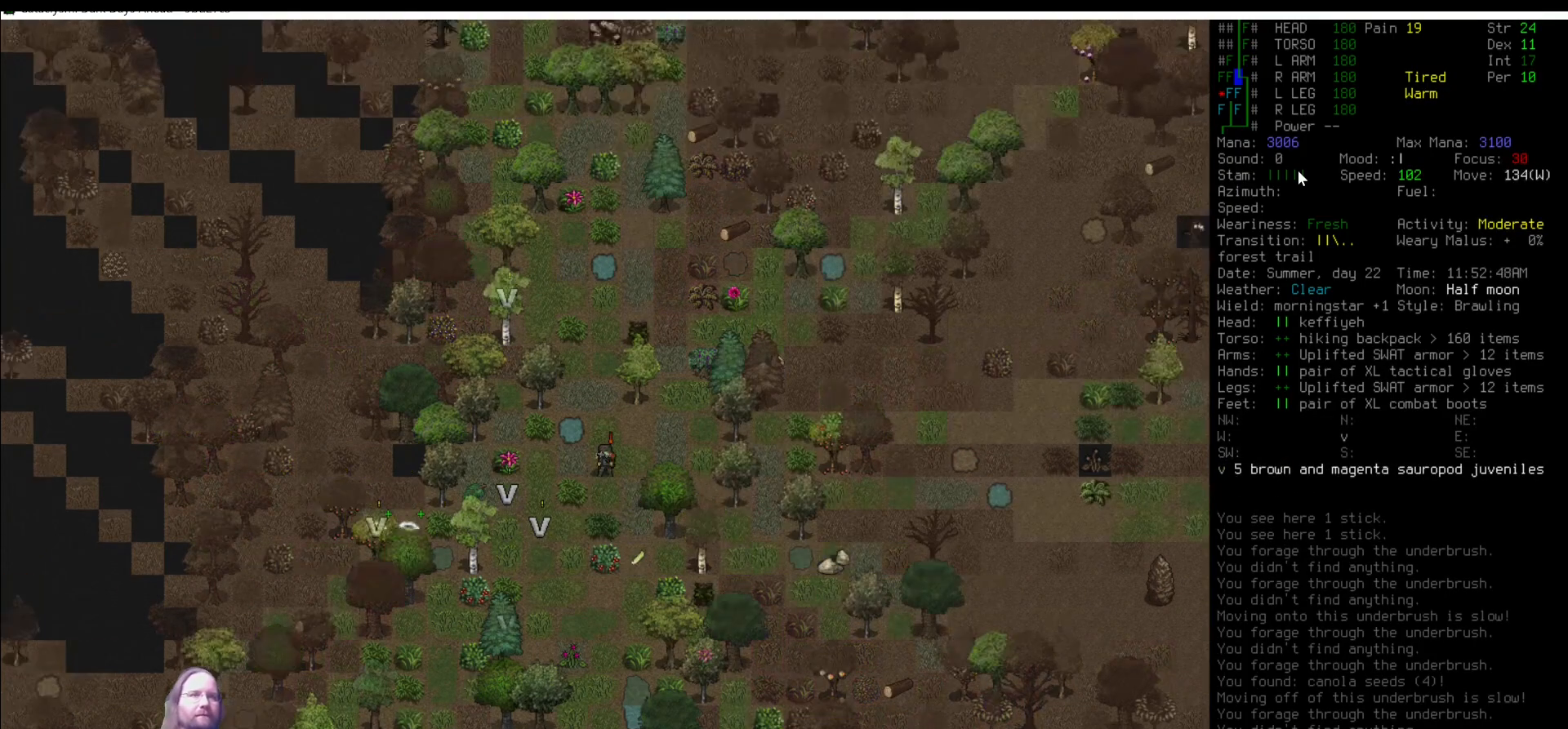
{"keys": [], "mouse": [], "events": [[169, "e", "down"], [253, "e", "up"]]}
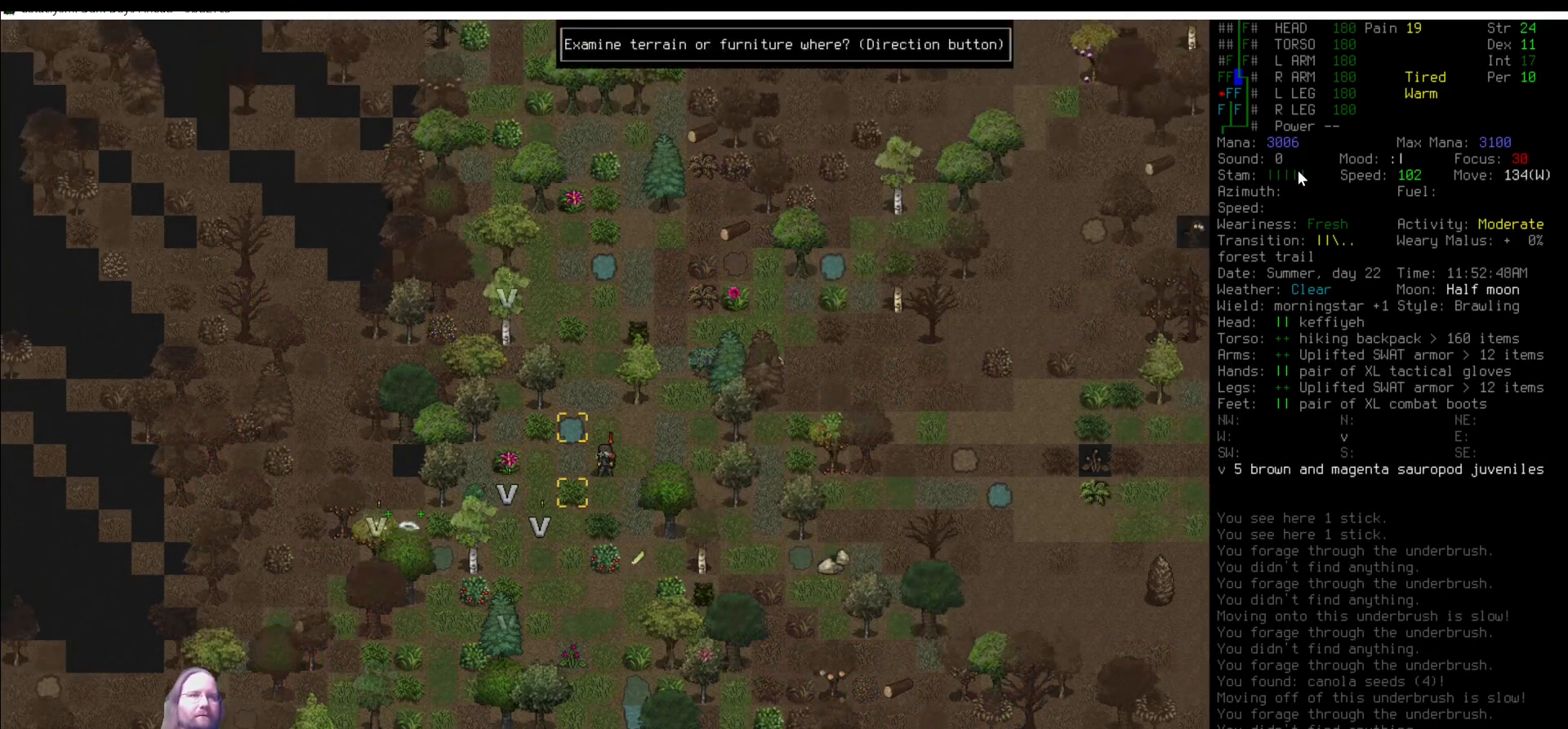
{"keys": [], "mouse": [], "events": [[84, "num1", "down"], [168, "num1", "up"]]}
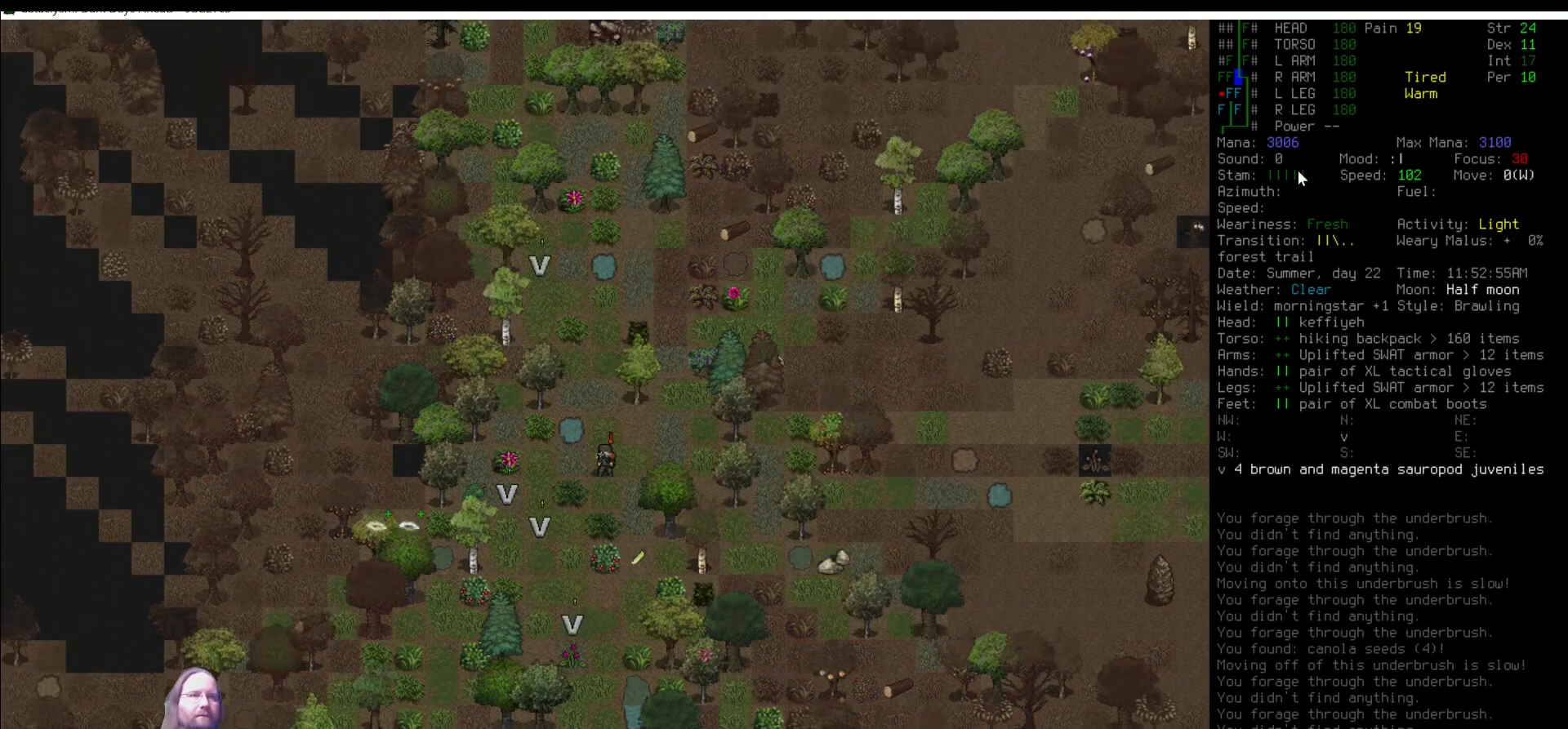
{"keys": [], "mouse": [], "events": [[152, "num8", "down"], [219, "num8", "up"], [405, "num8", "down"], [455, "num8", "up"]]}
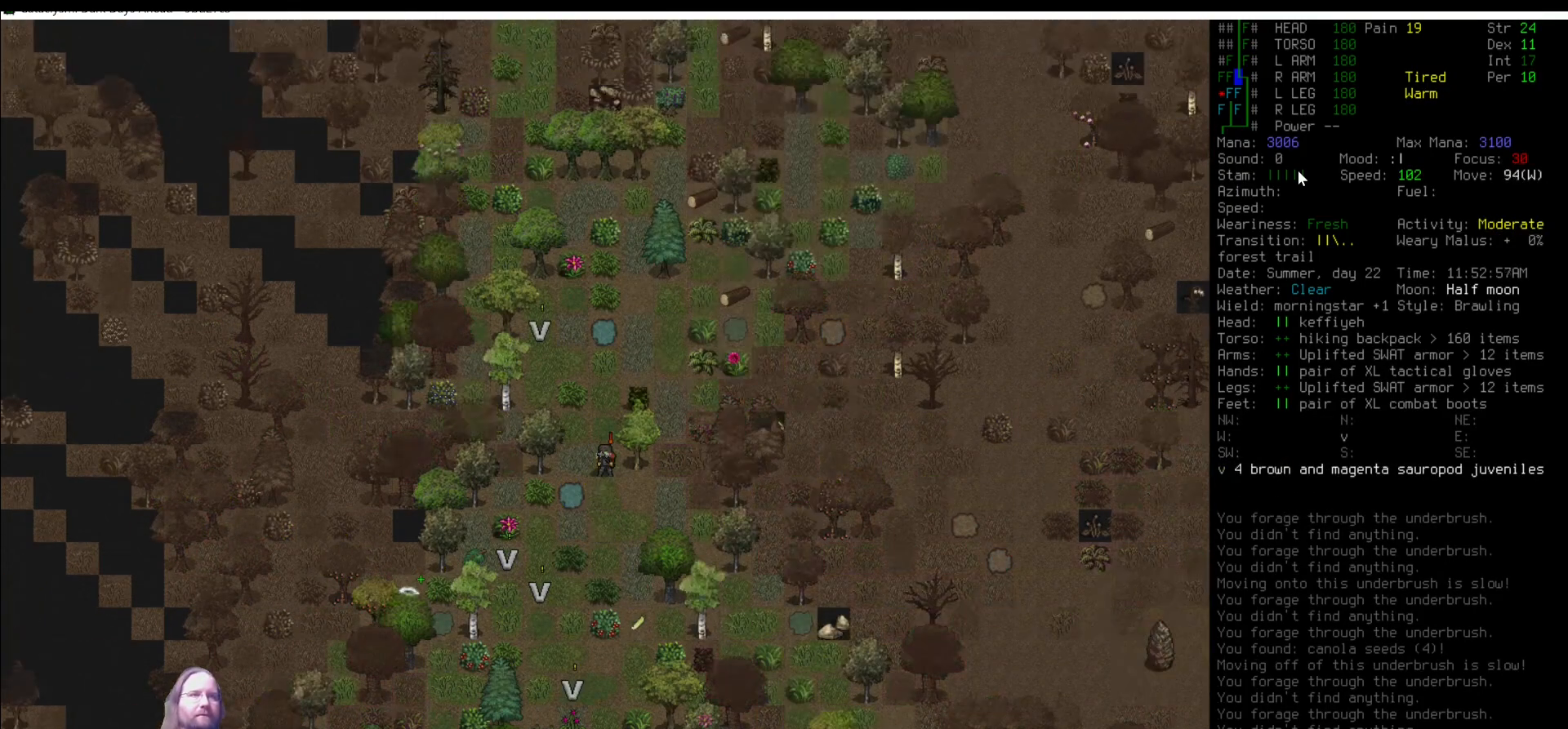
{"keys": [], "mouse": [], "events": [[67, "num8", "down"], [168, "num8", "up"], [236, "e", "down"], [354, "e", "up"]]}
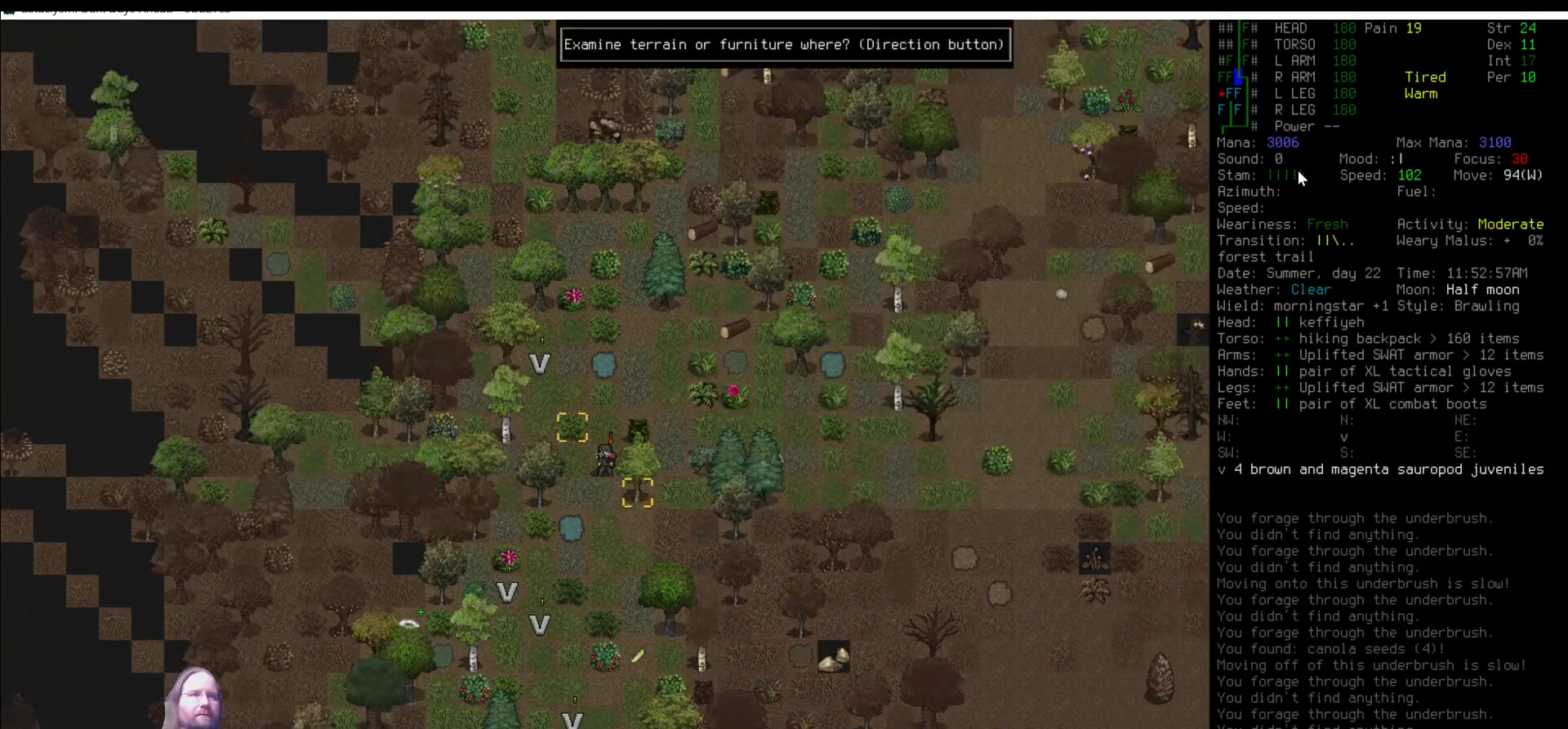
{"keys": [], "mouse": [], "events": [[68, "num7", "down"], [186, "num7", "up"]]}
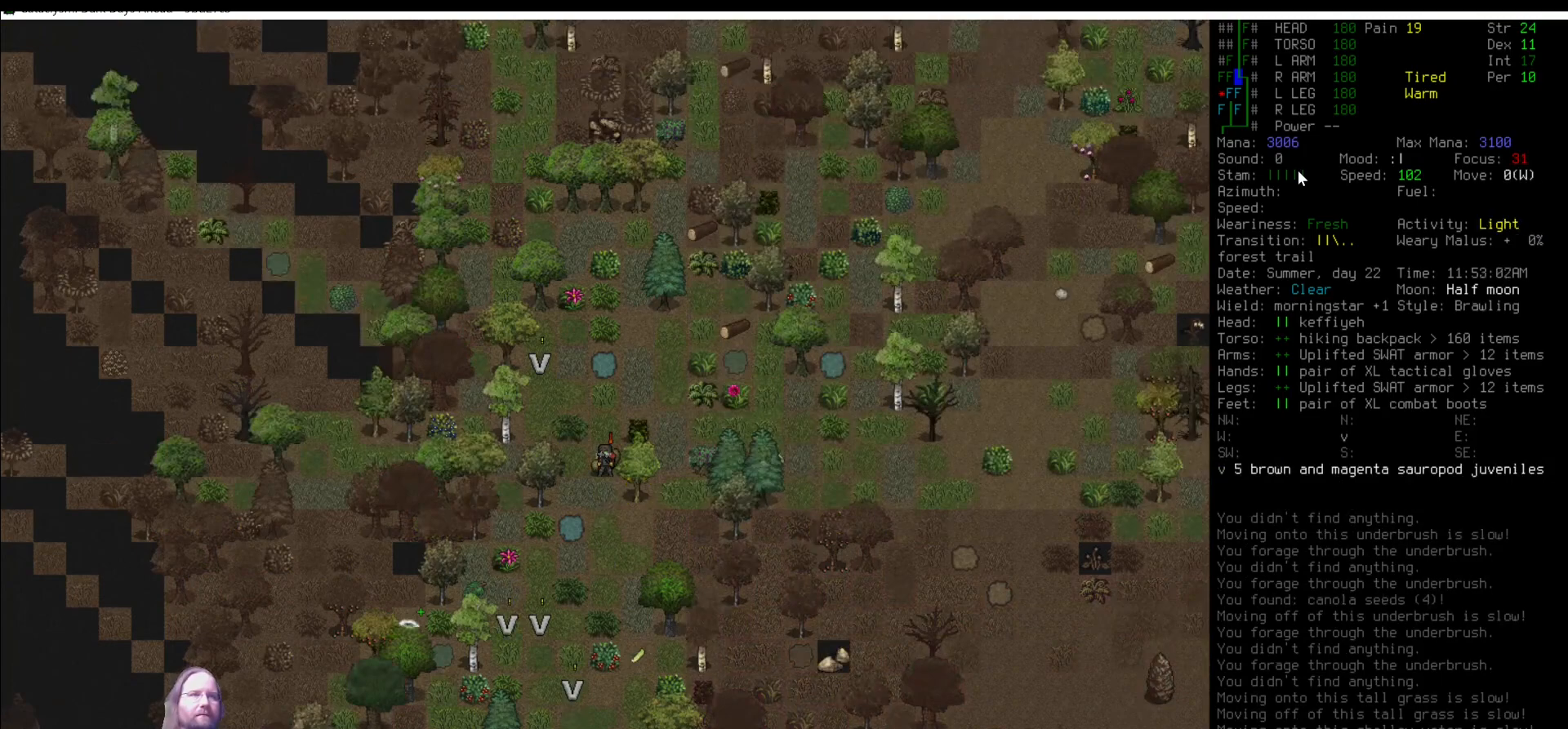
{"keys": [], "mouse": [], "events": []}
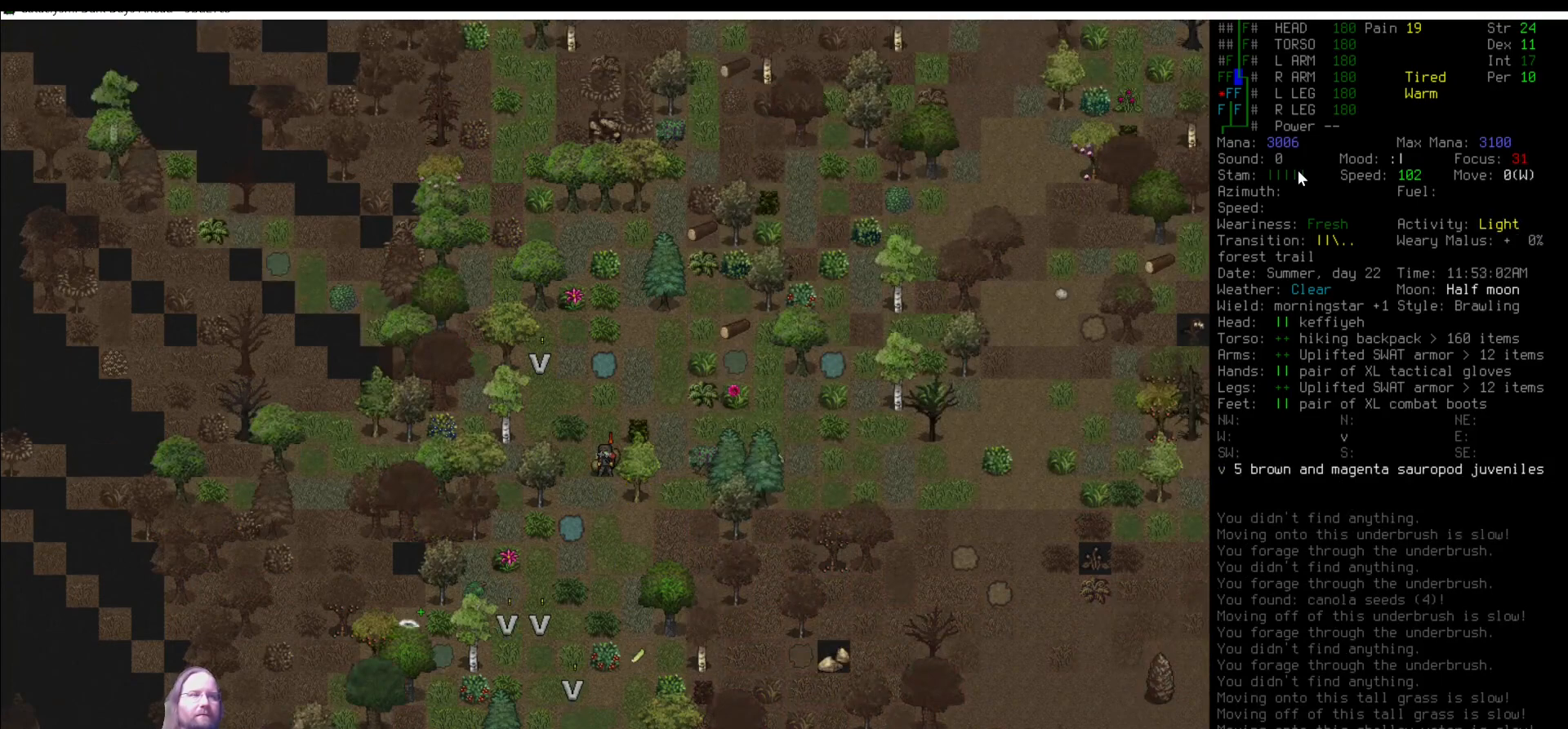
{"keys": [], "mouse": [], "events": []}
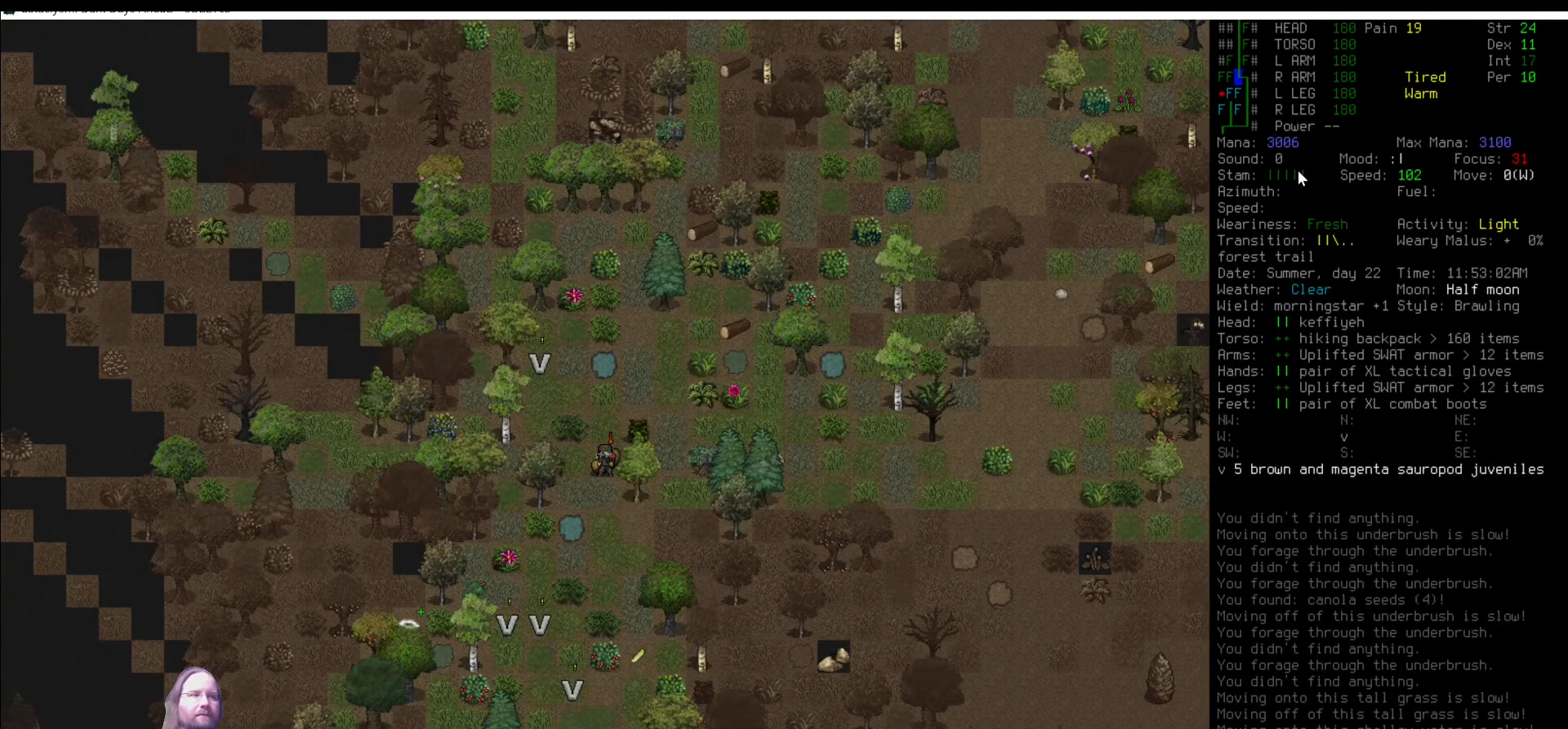
{"keys": [], "mouse": [], "events": [[84, "num8", "down"], [168, "num8", "up"], [421, "num9", "down"], [505, "num9", "up"]]}
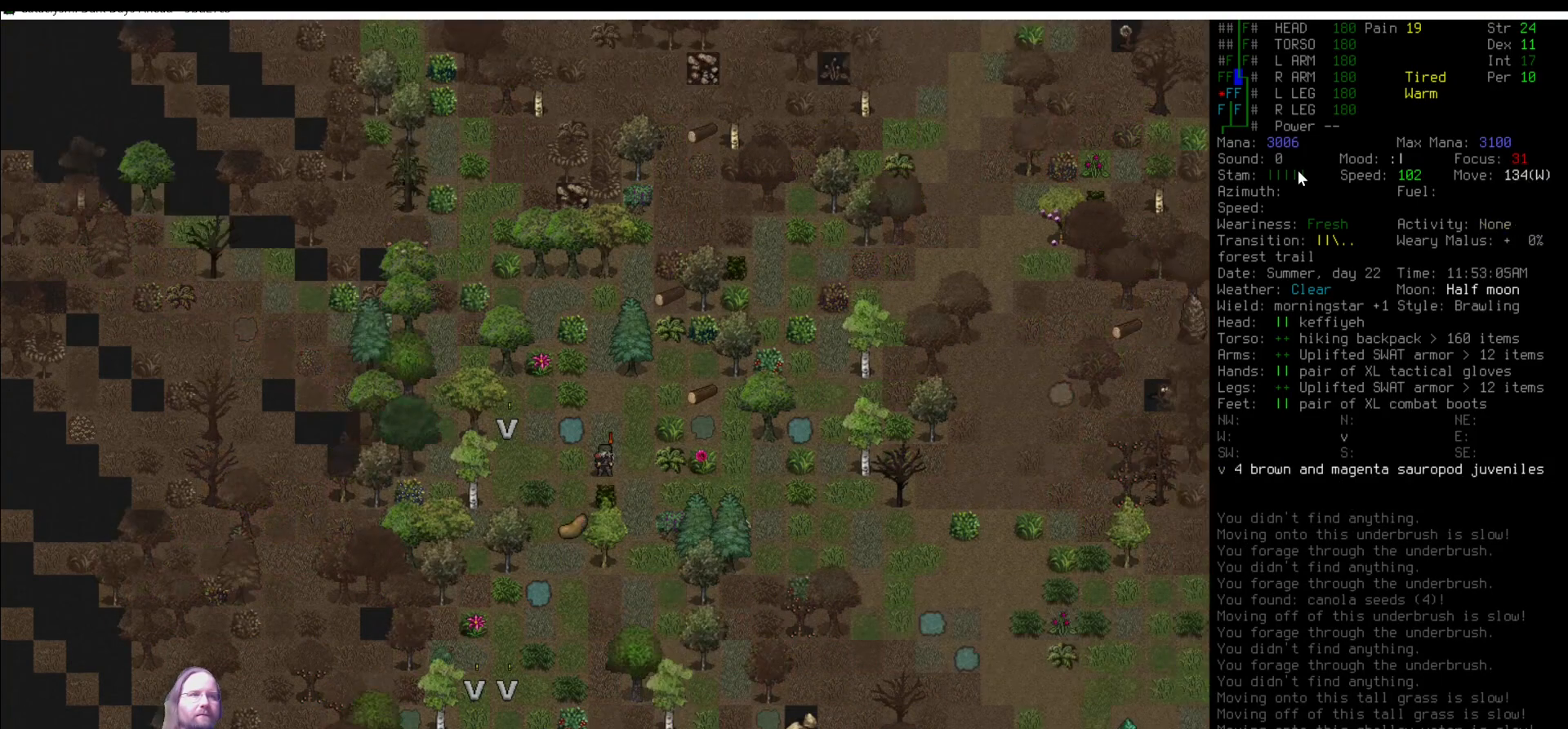
{"keys": [], "mouse": [], "events": [[152, "num8", "down"], [236, "num8", "up"], [472, "num8", "down"], [506, "num8", "up"]]}
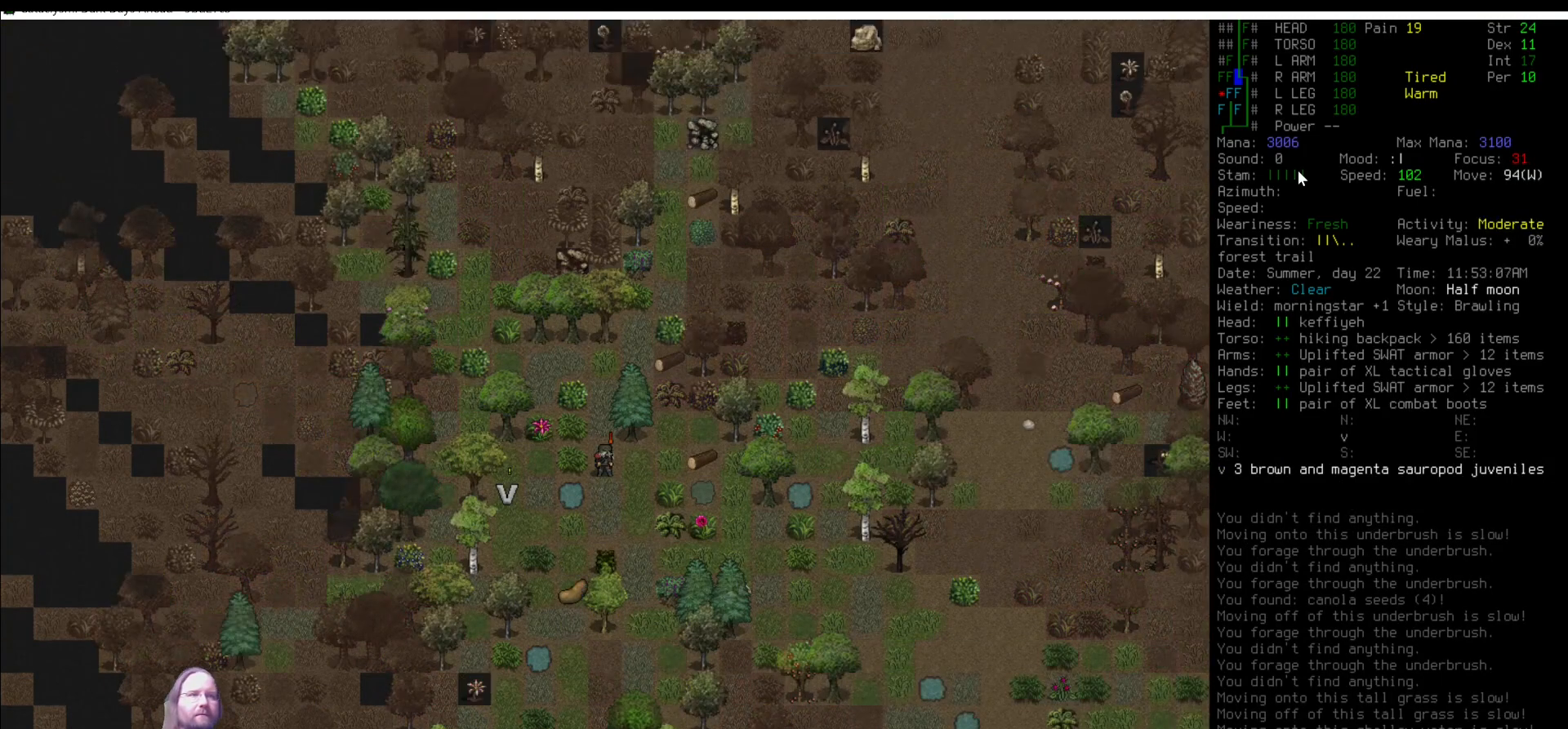
{"keys": [], "mouse": [], "events": [[84, "e", "down"], [152, "num4", "down"], [202, "e", "up"], [219, "num4", "up"], [387, "e", "down"], [472, "e", "up"]]}
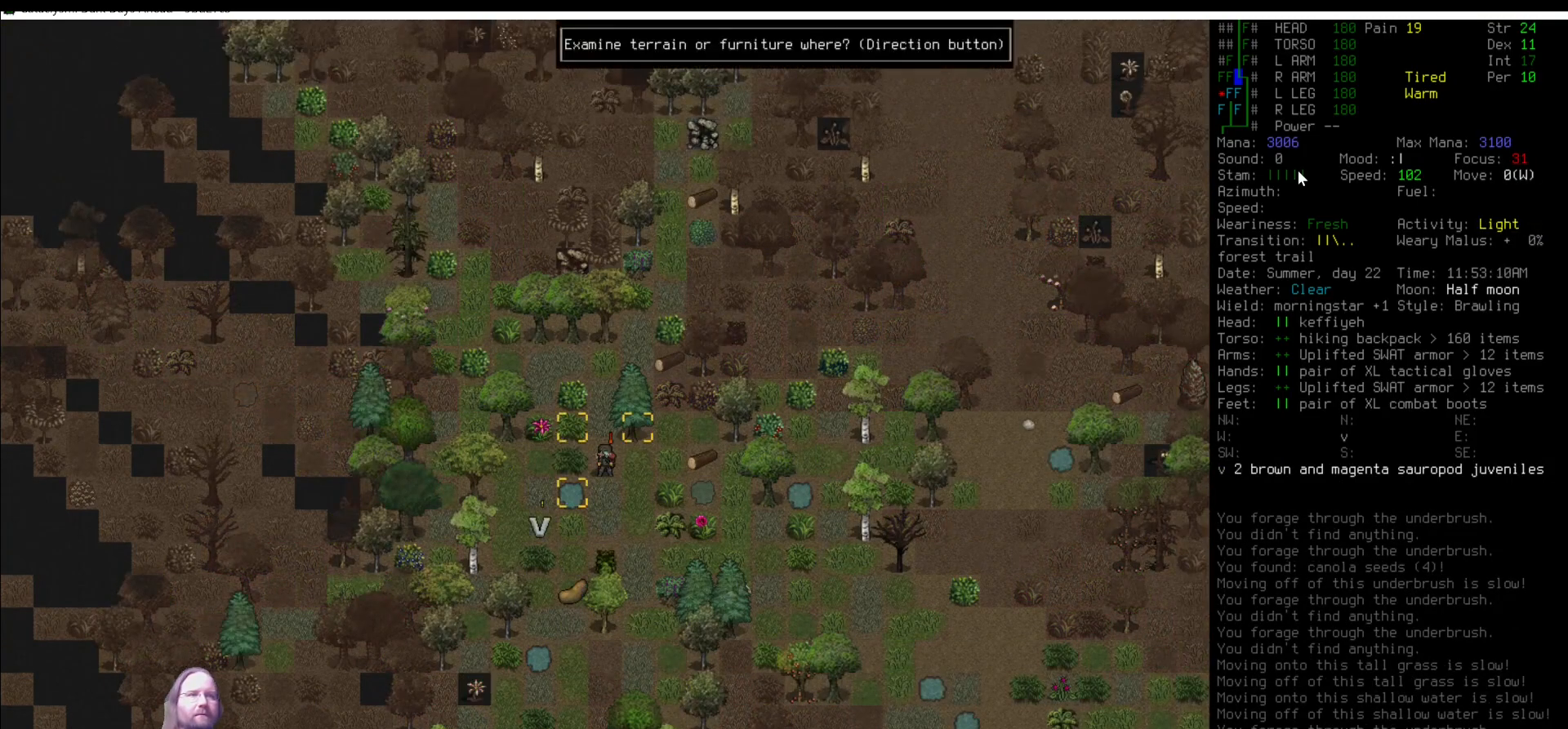
{"keys": [], "mouse": [], "events": [[33, "num7", "down"], [151, "num7", "up"], [454, "num8", "down"], [505, "num8", "up"]]}
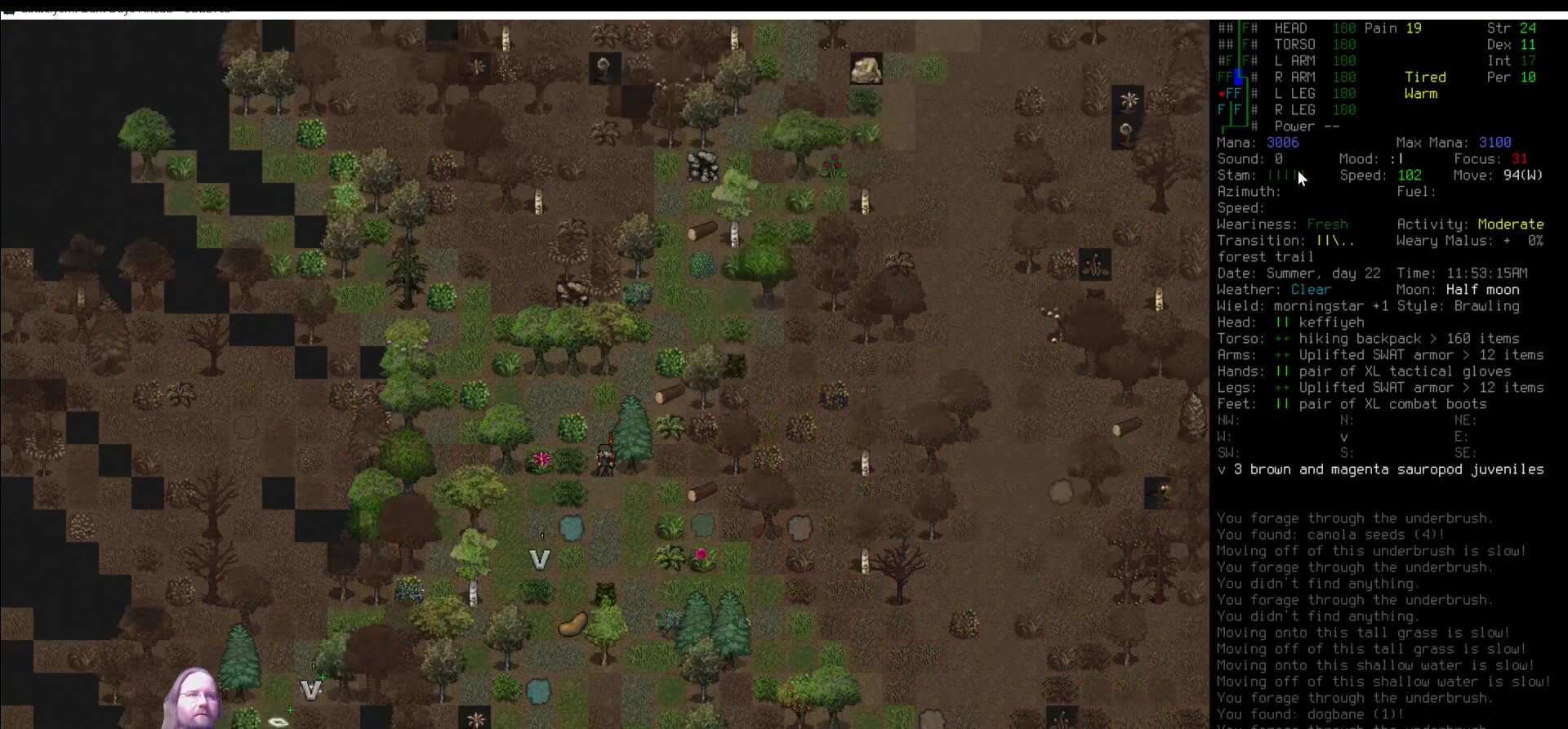
{"keys": [], "mouse": [], "events": [[202, "num8", "down"], [236, "num8", "up"], [438, "num7", "down"], [472, "num7", "up"]]}
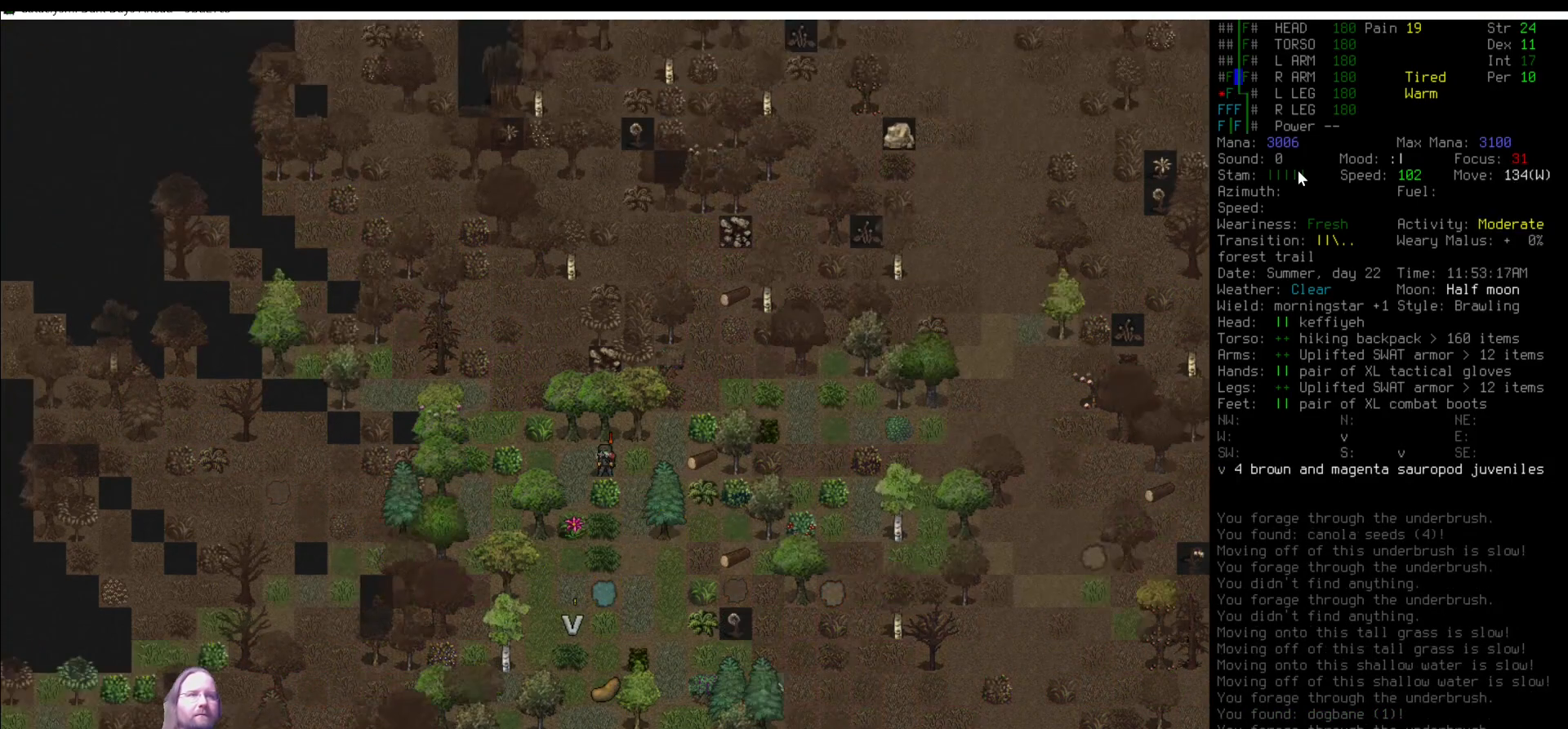
{"keys": [], "mouse": [], "events": [[202, "num4", "down"], [235, "num4", "up"], [337, "num7", "down"], [438, "num7", "up"]]}
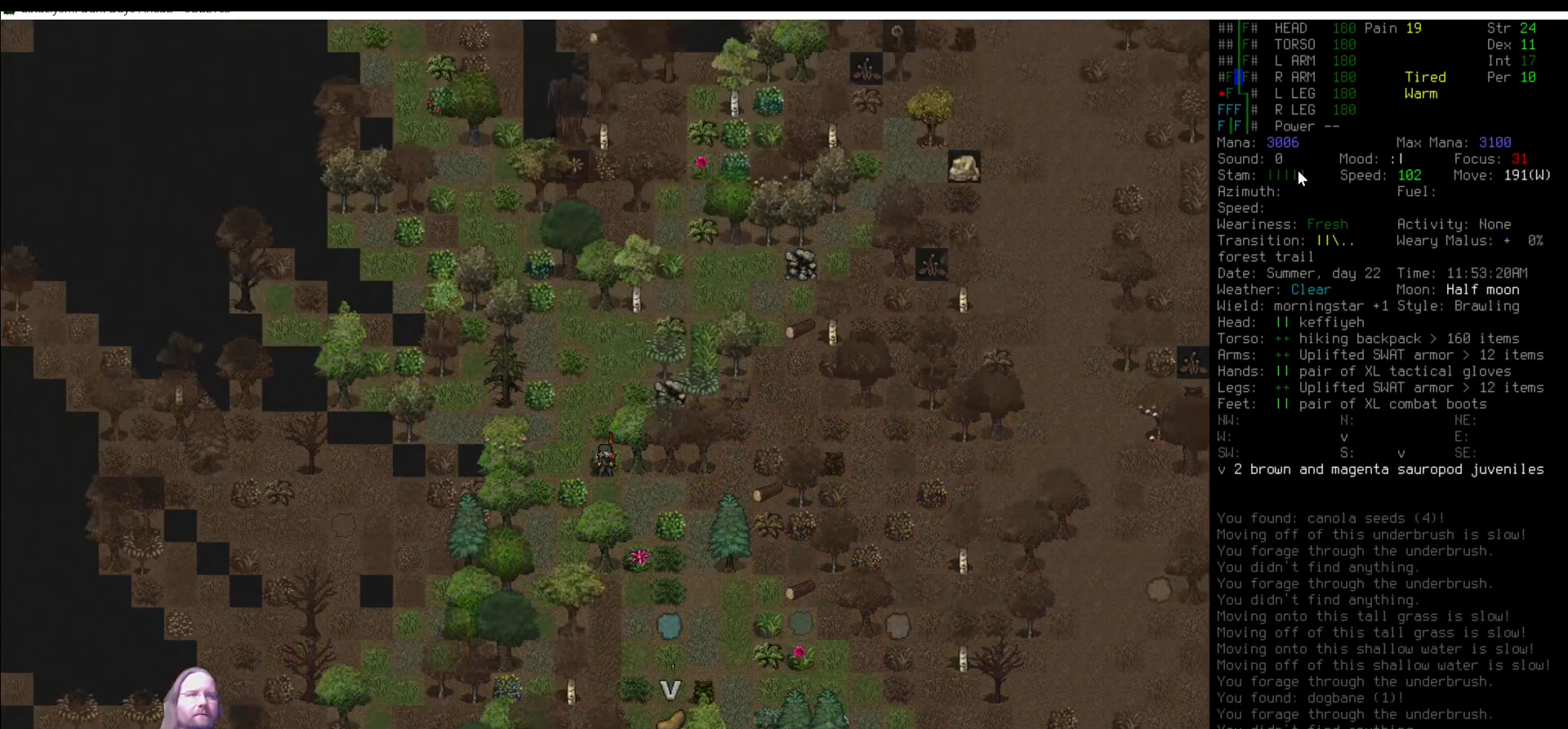
{"keys": [], "mouse": [], "events": [[270, "num7", "down"], [303, "num7", "up"]]}
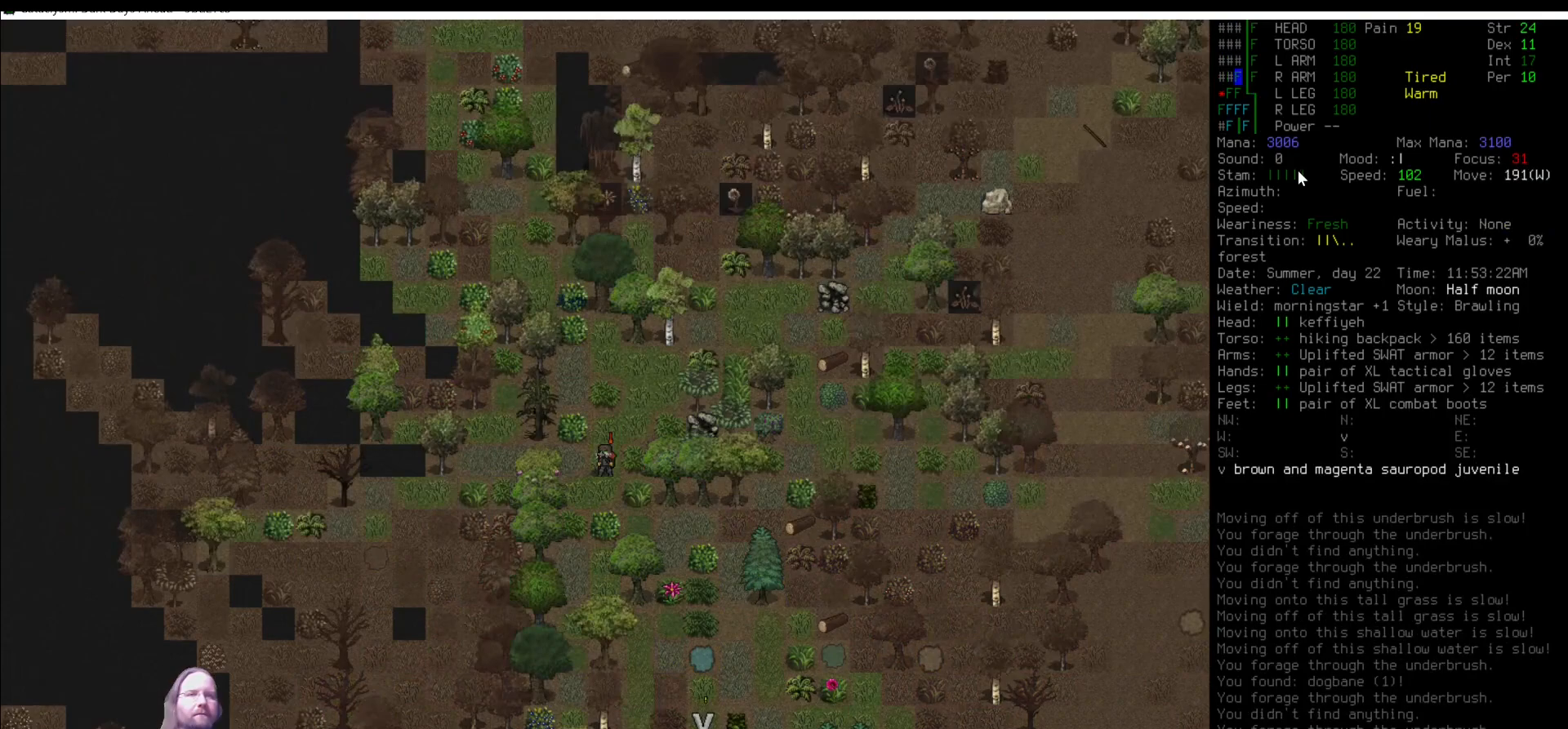
{"keys": [], "mouse": [], "events": []}
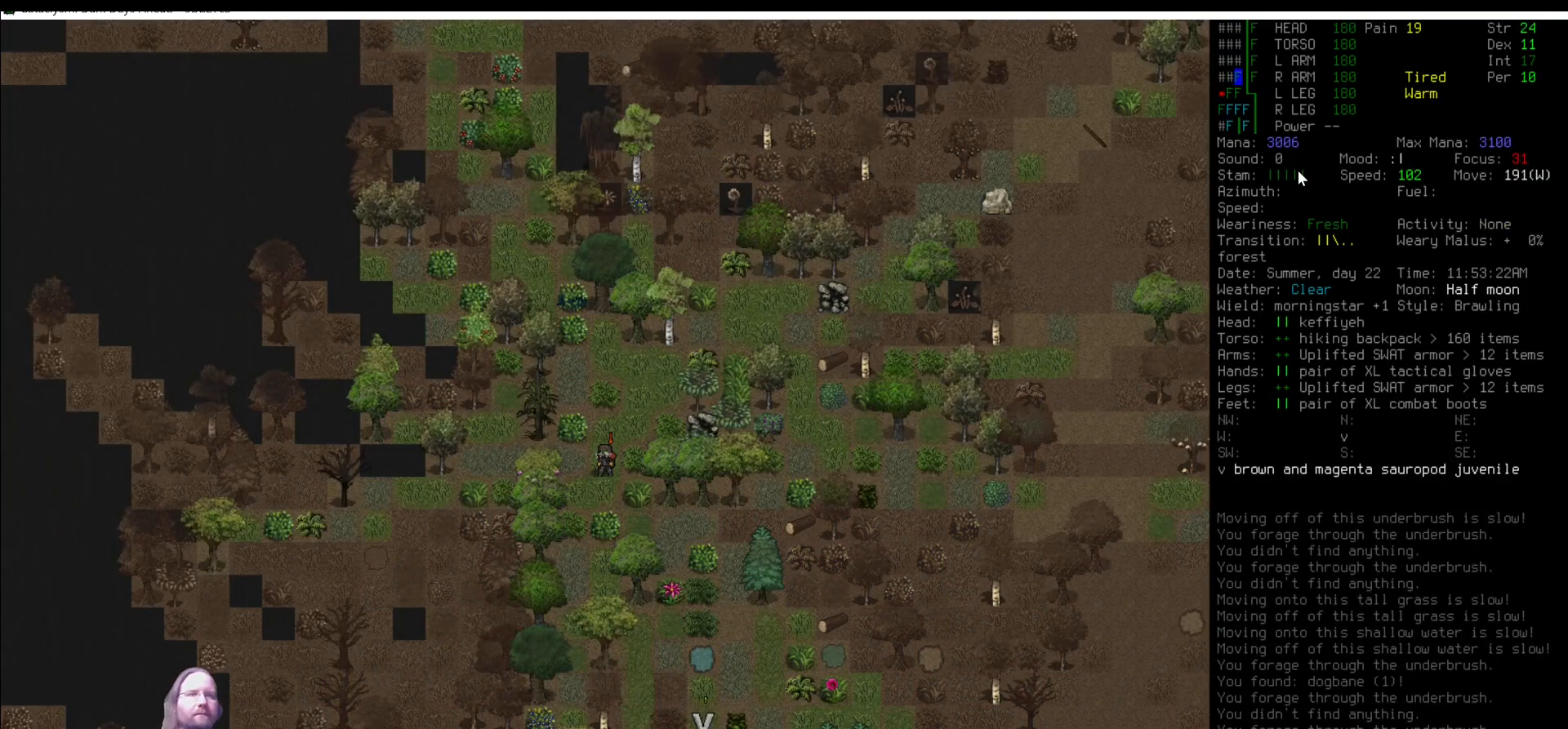
{"keys": [], "mouse": [], "events": [[219, "num9", "down"], [287, "num9", "up"]]}
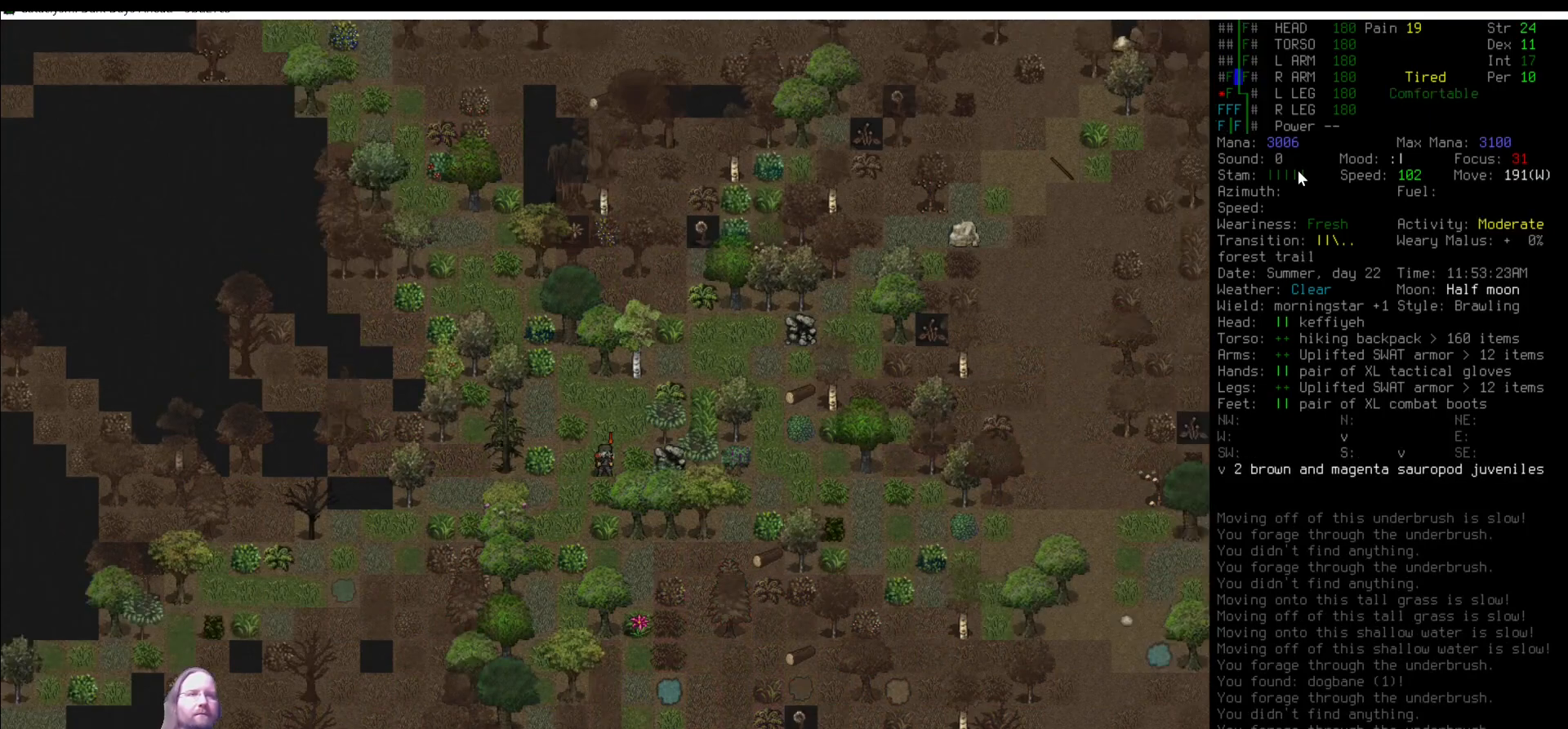
{"keys": ["num1"], "mouse": [], "events": [[185, "num8", "down"], [286, "num8", "up"], [370, "e", "down"], [488, "e", "up"], [488, "num1", "down"]]}
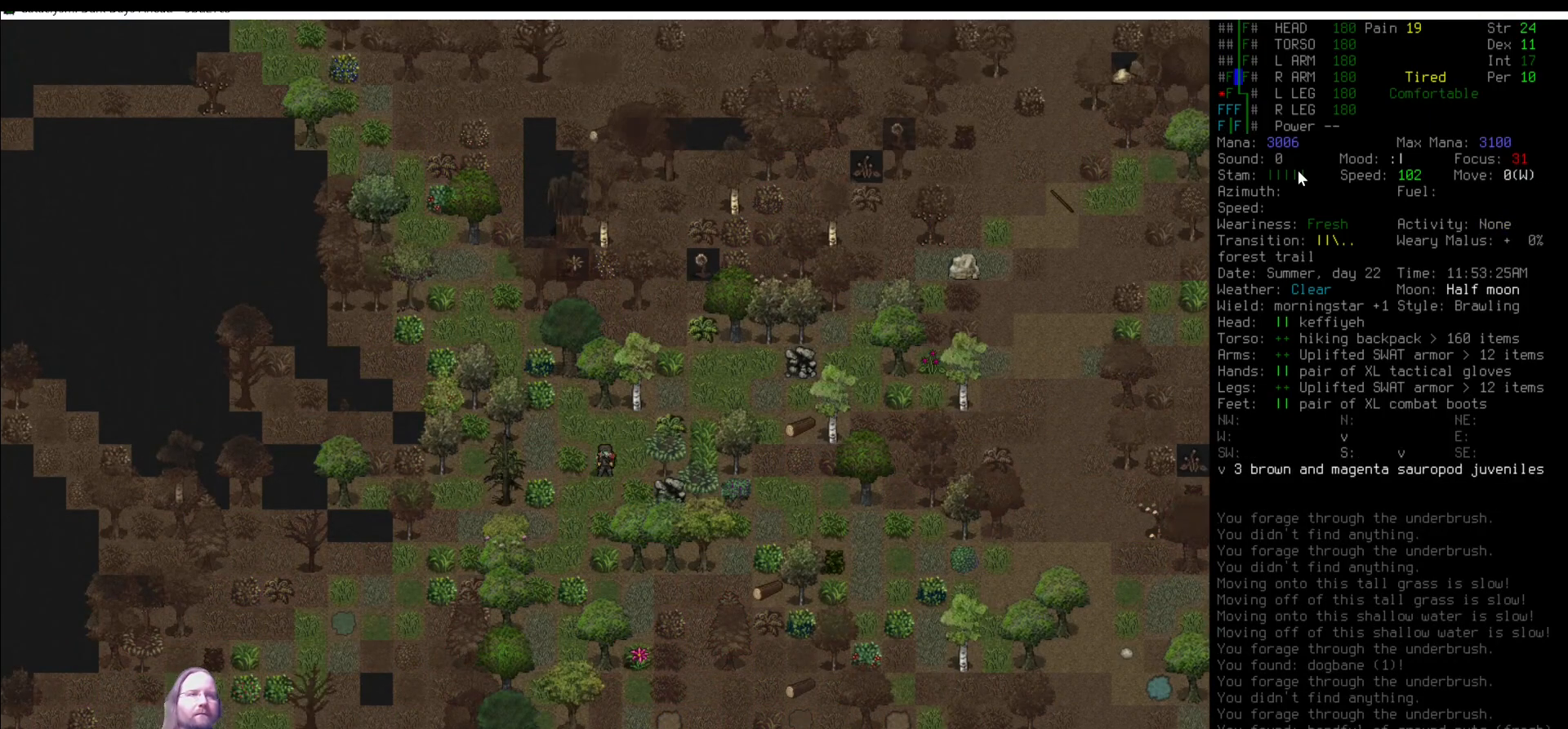
{"keys": ["num3"], "mouse": [], "events": [[51, "num1", "up"], [202, "e", "down"], [236, "e", "up"], [472, "num3", "down"]]}
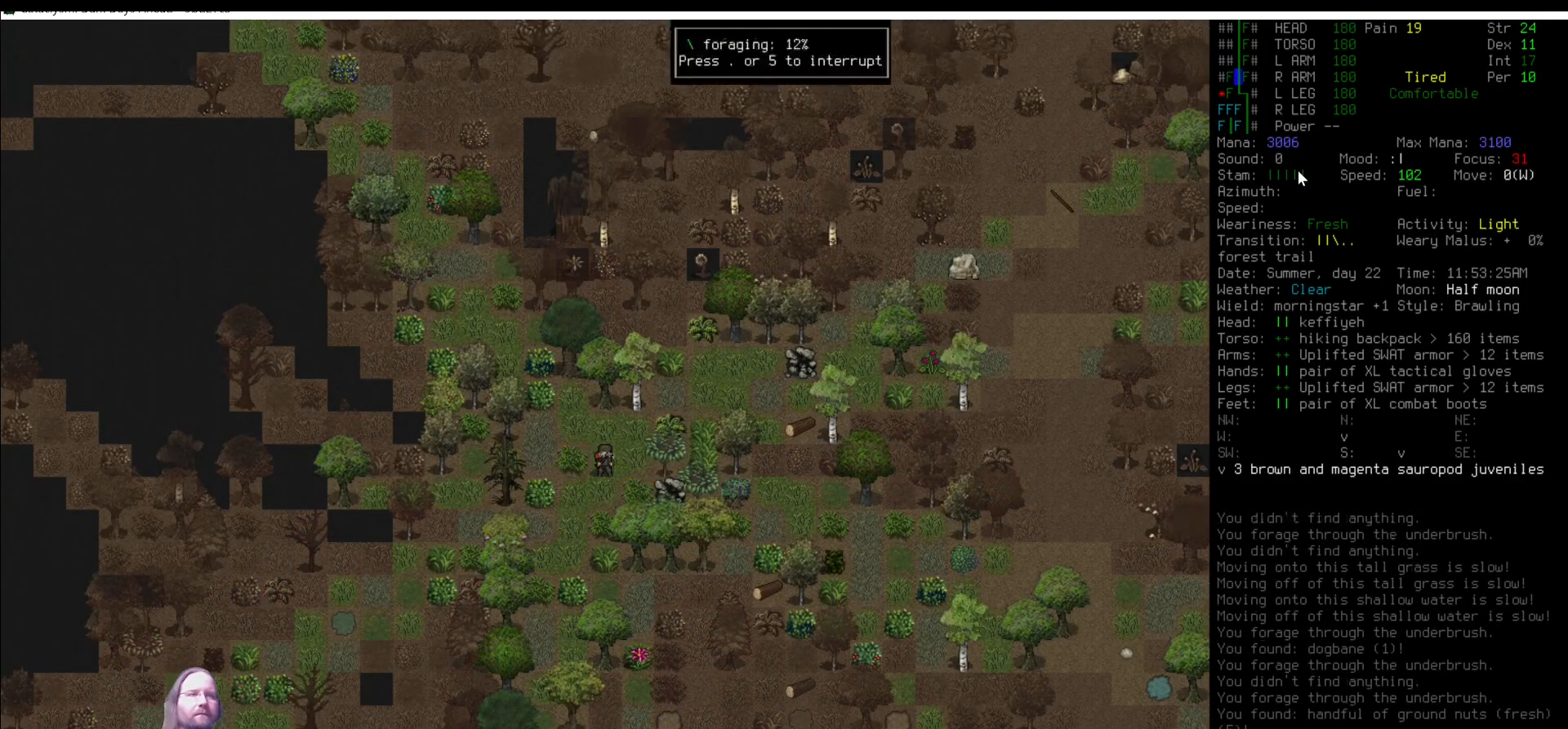
{"keys": [], "mouse": [], "events": [[50, "num3", "up"], [202, "e", "down"], [236, "e", "up"]]}
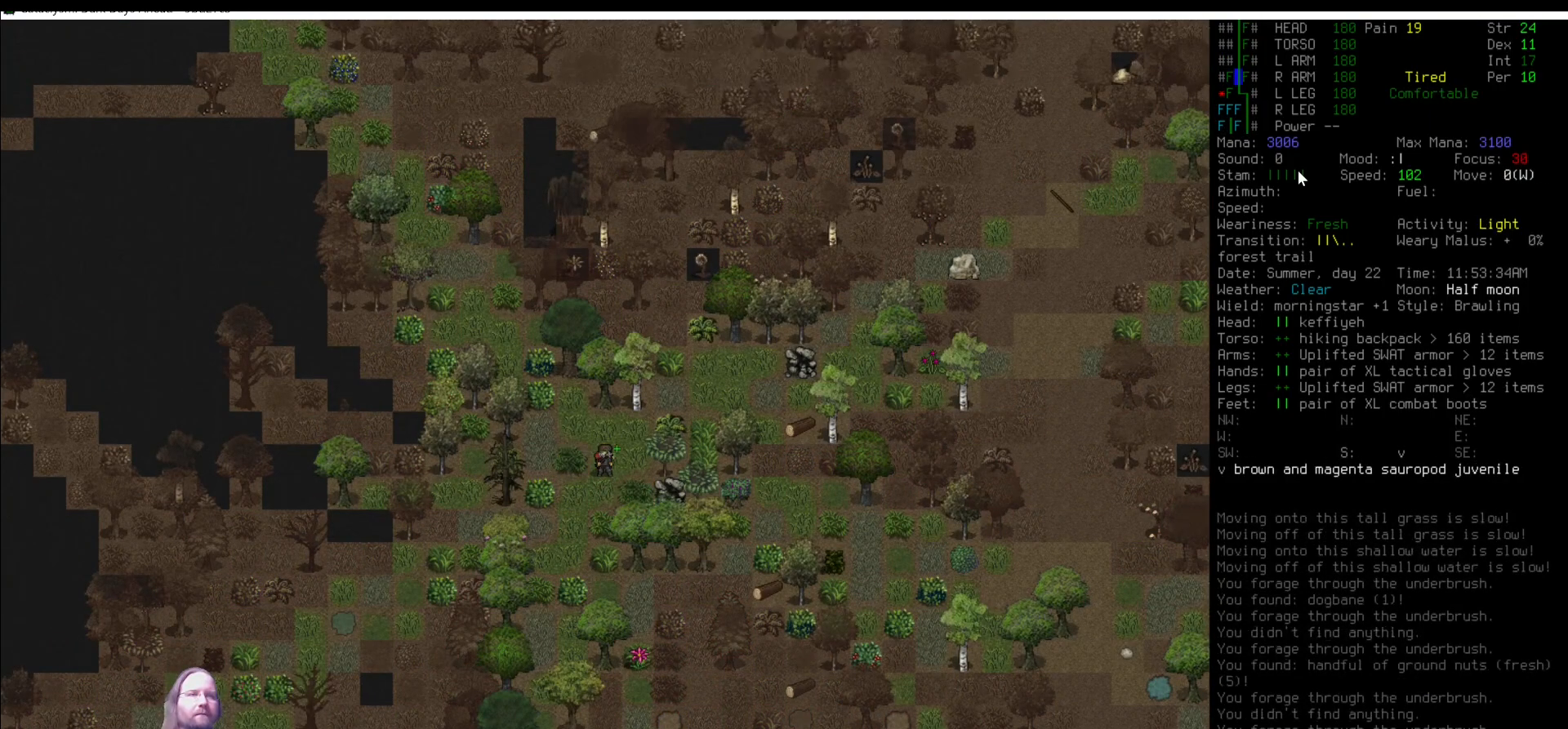
{"keys": [], "mouse": [], "events": []}
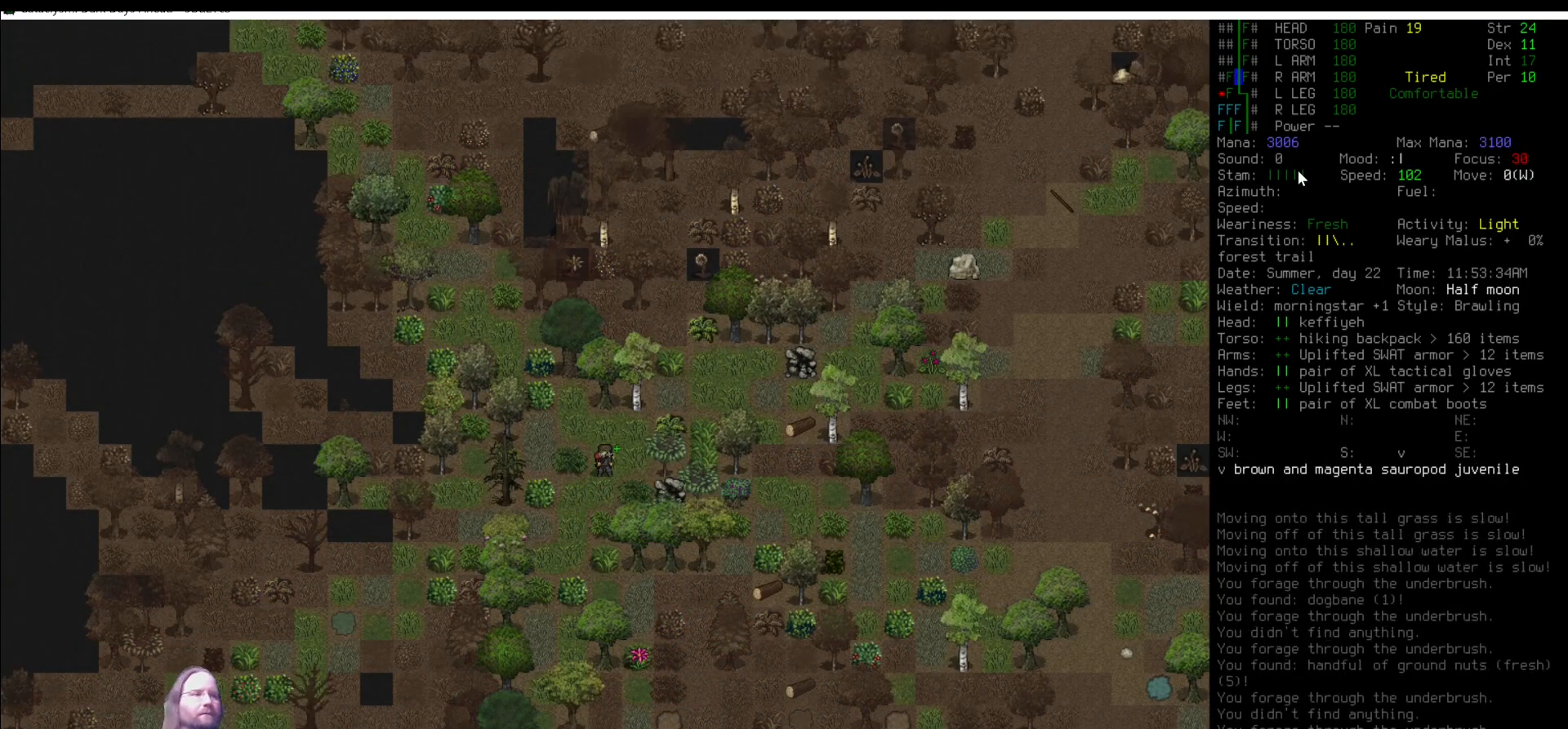
{"keys": [], "mouse": [], "events": []}
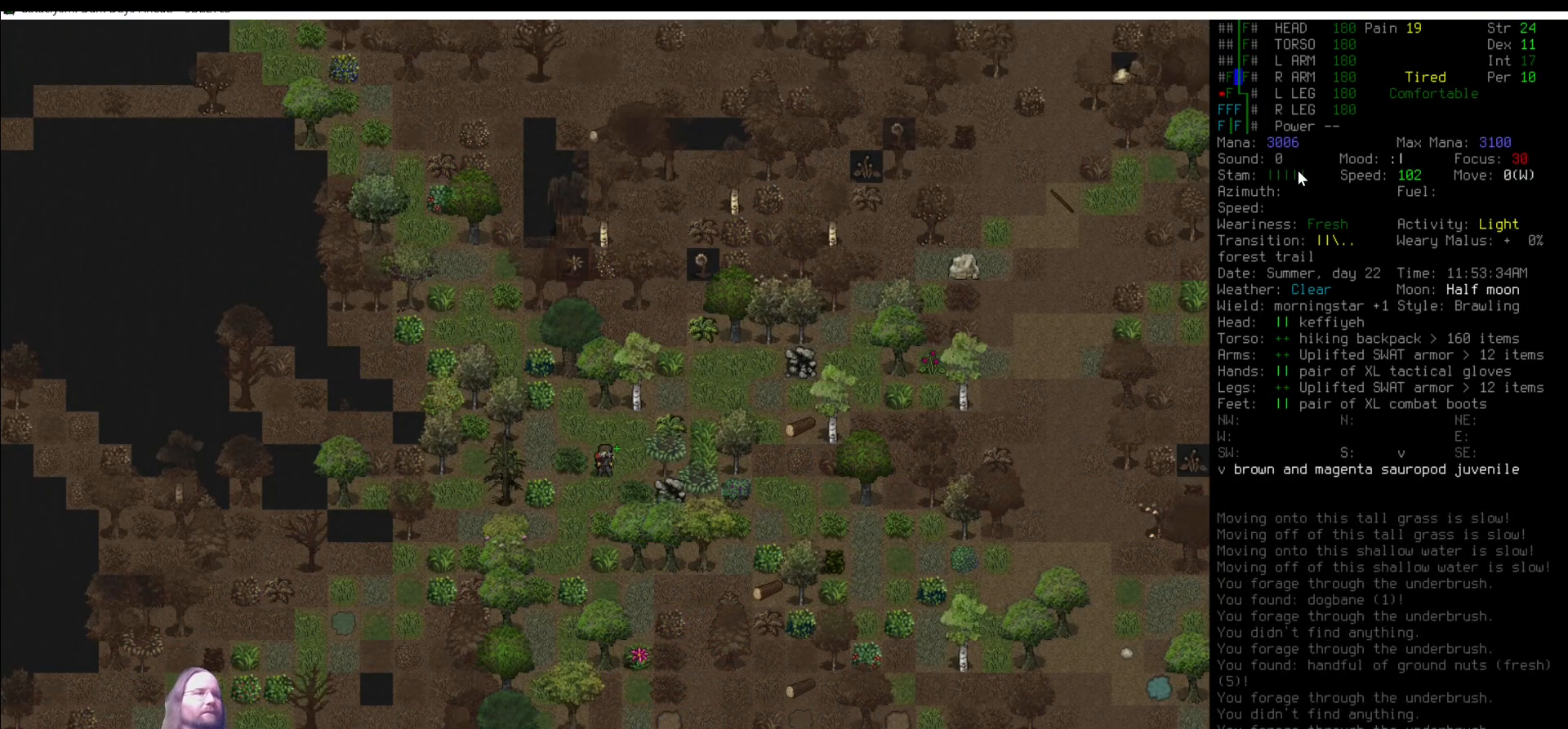
{"keys": [], "mouse": [], "events": [[203, "num7", "down"], [287, "num7", "up"]]}
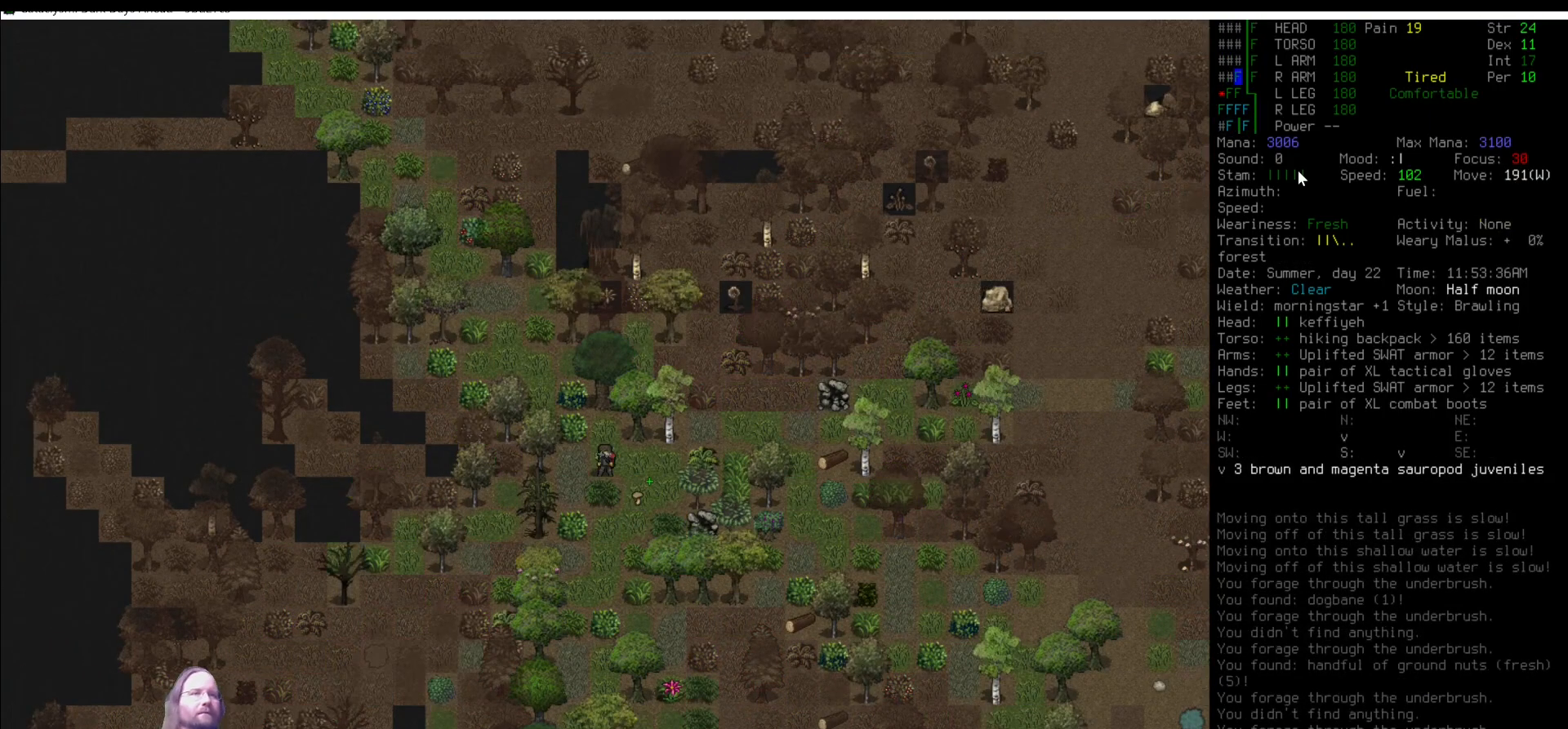
{"keys": ["num7"], "mouse": [], "events": [[489, "num7", "down"]]}
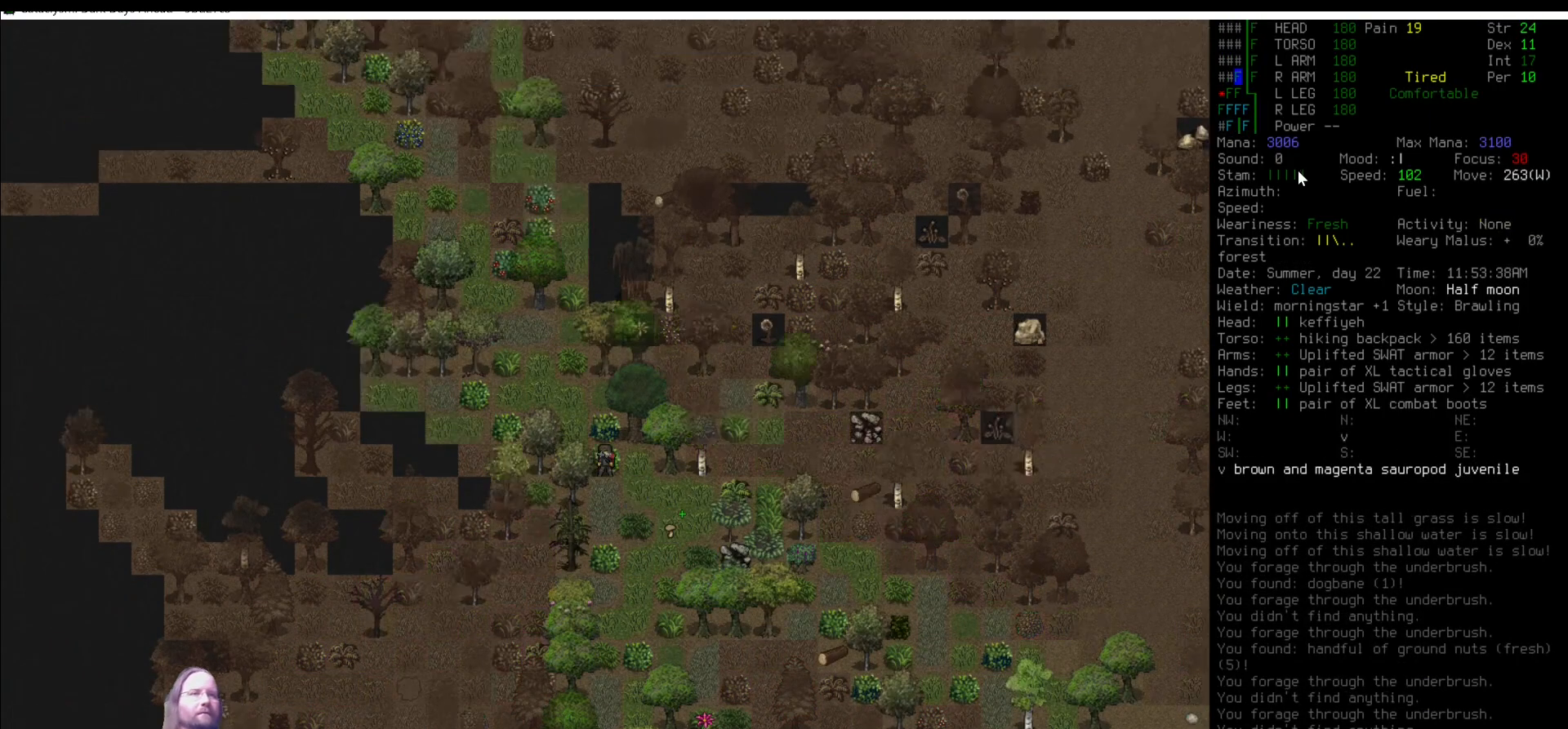
{"keys": ["num8"], "mouse": [], "events": [[51, "num7", "up"], [152, "num7", "down"], [203, "num7", "up"], [506, "num8", "down"]]}
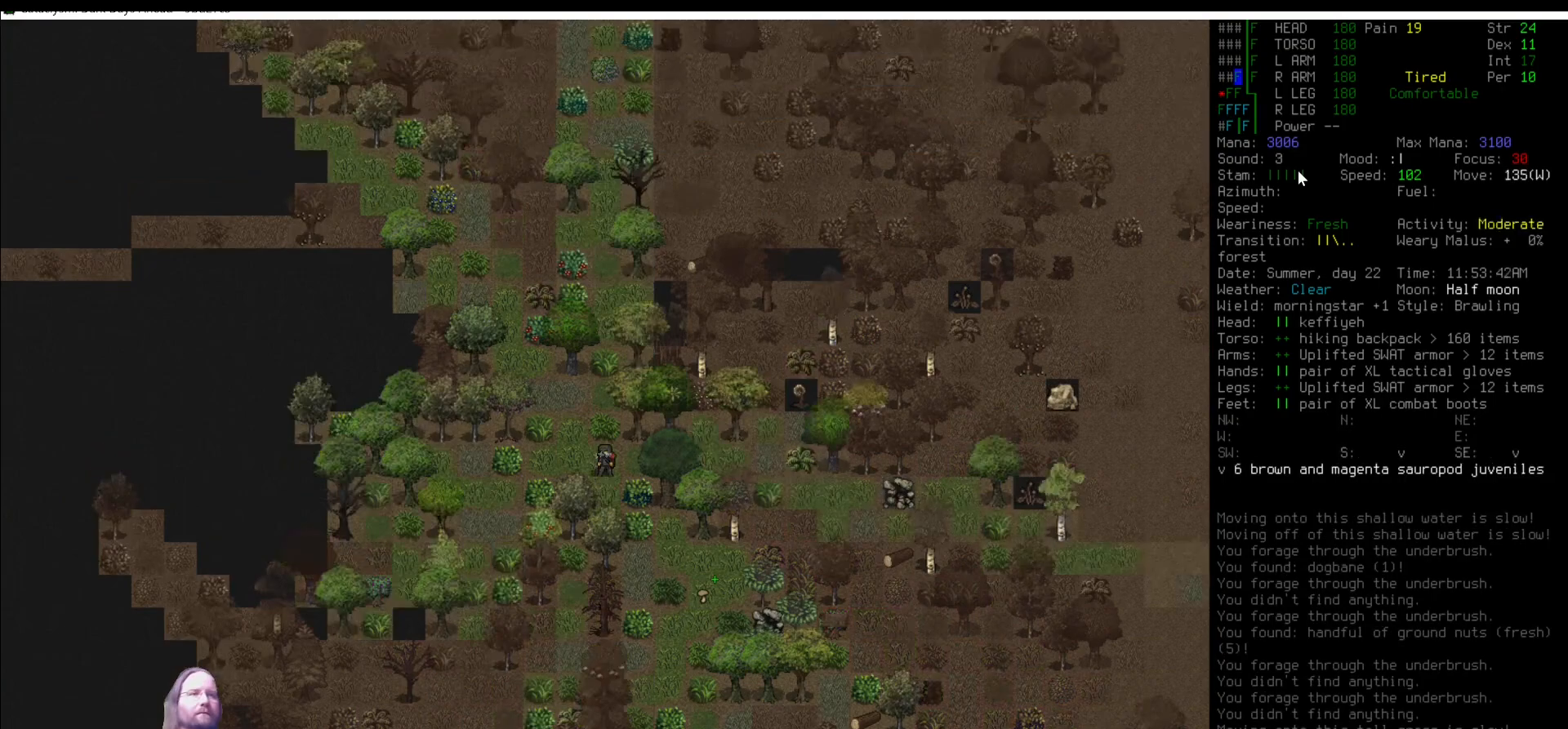
{"keys": ["e"], "mouse": [], "events": [[67, "num8", "up"], [286, "num7", "down"], [404, "num7", "up"], [472, "e", "down"]]}
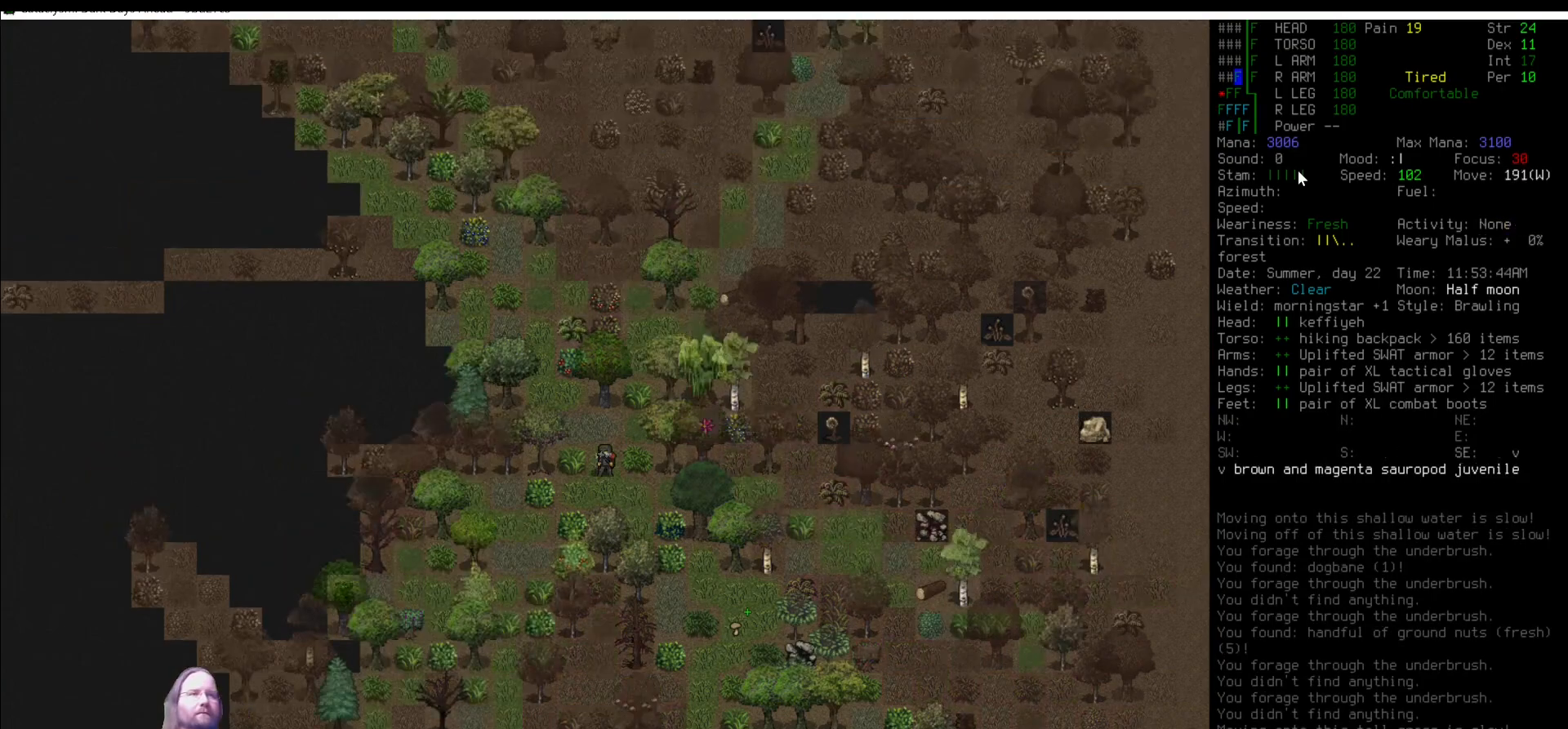
{"keys": ["num7"], "mouse": [], "events": [[84, "e", "up"], [84, "num6", "down"], [168, "num6", "up"], [438, "num7", "down"]]}
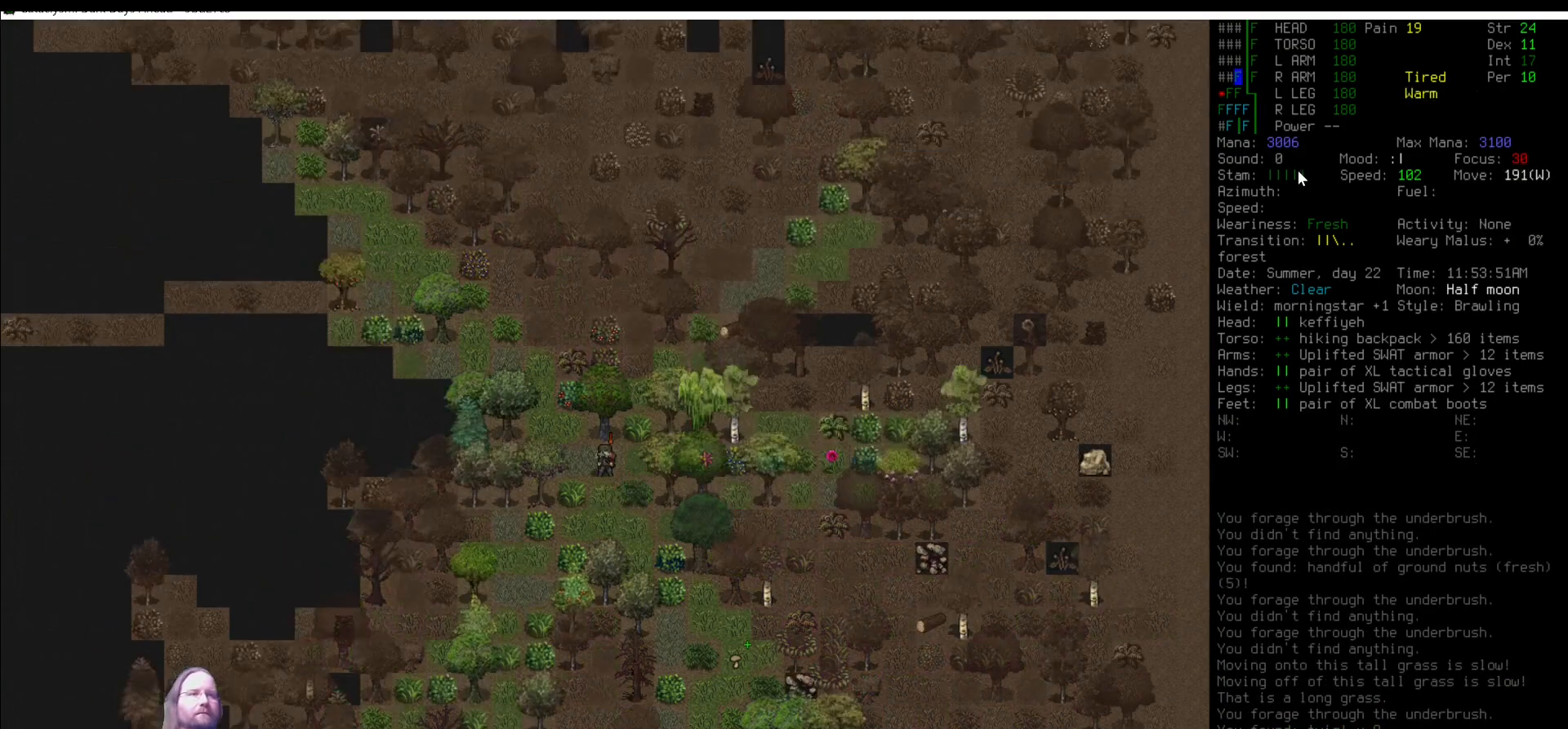
{"keys": [], "mouse": [], "events": [[51, "num7", "up"], [152, "num7", "down"], [219, "num7", "up"], [438, "num7", "down"], [489, "num7", "up"]]}
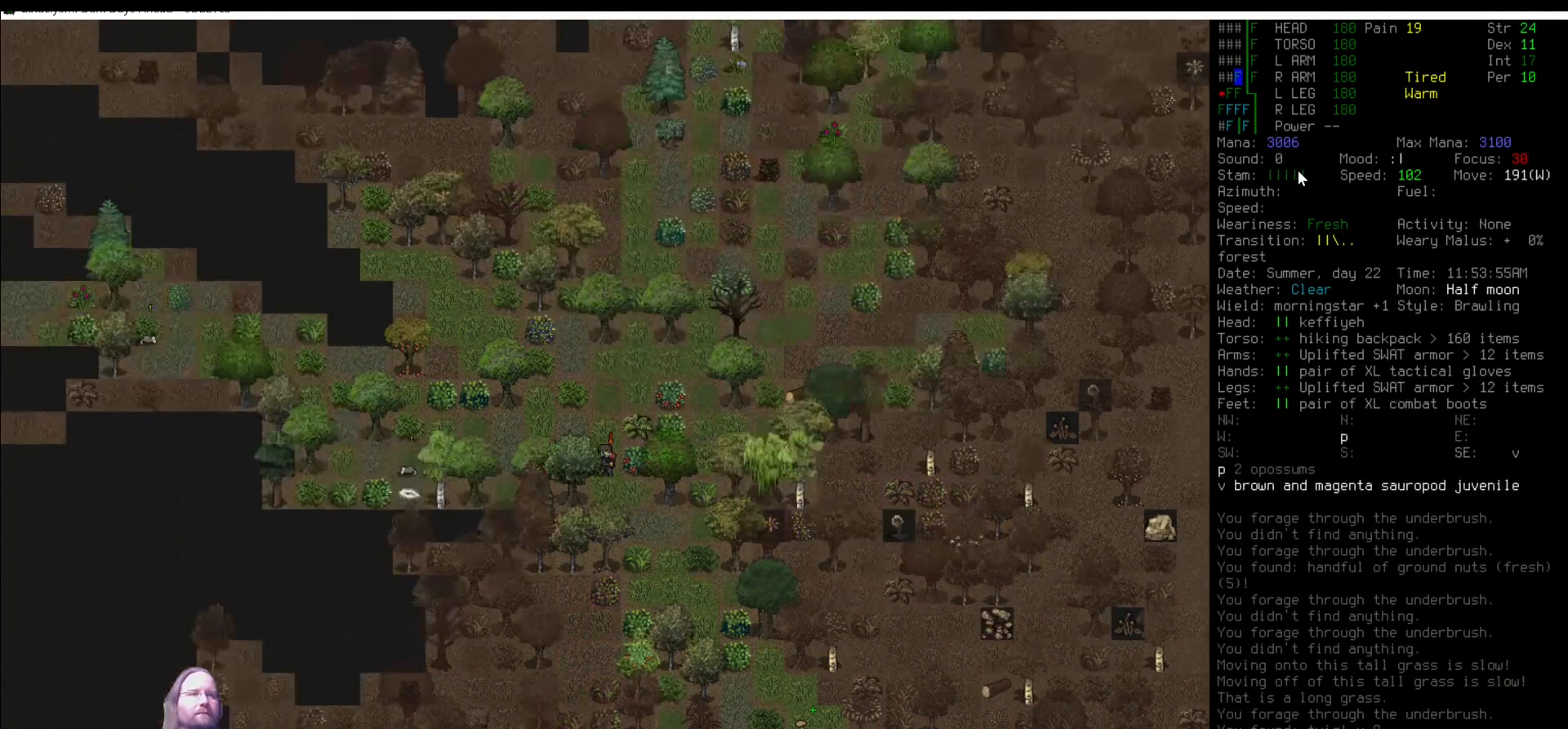
{"keys": [], "mouse": [], "events": [[219, "num8", "down"], [286, "num8", "up"]]}
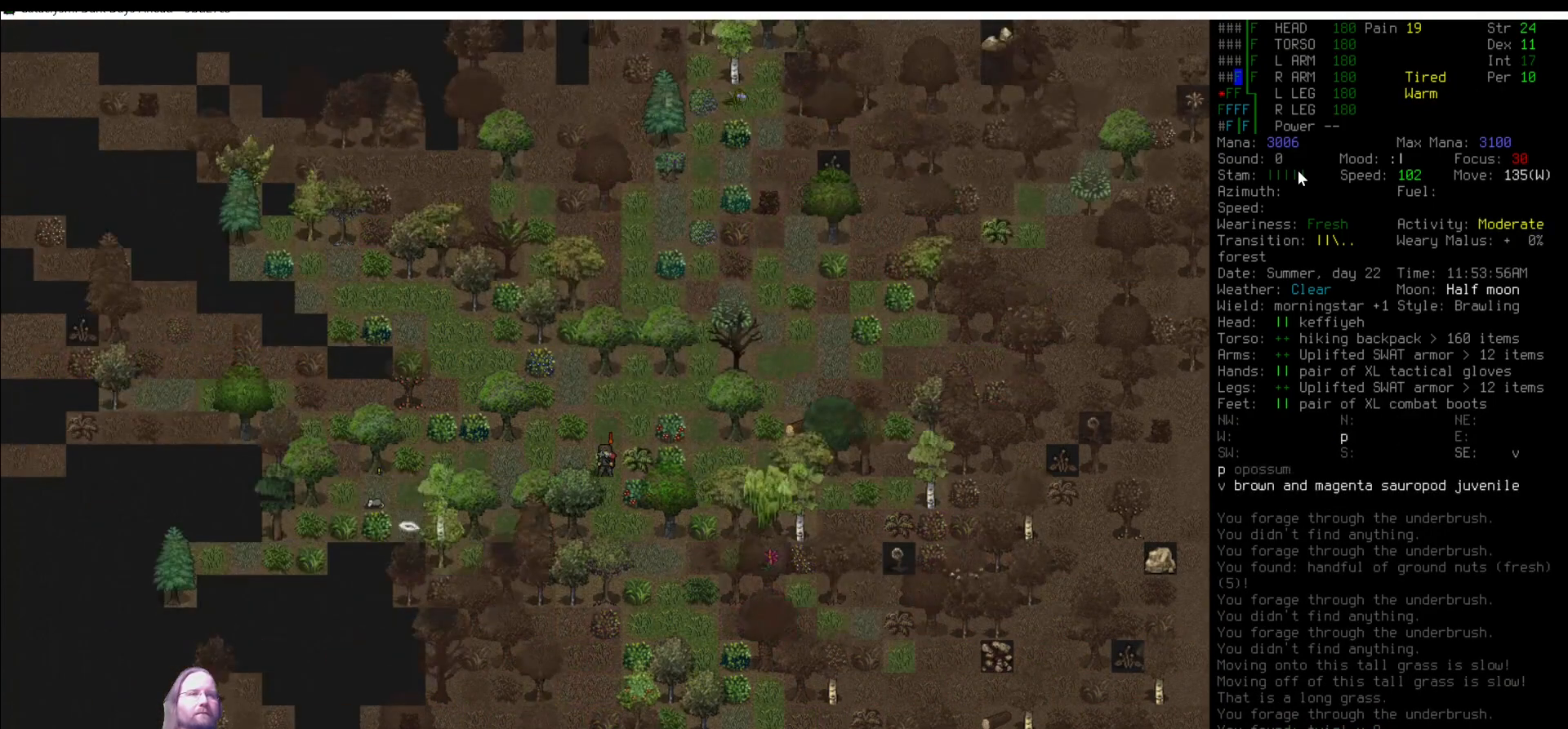
{"keys": [], "mouse": [], "events": [[219, "num8", "down"], [320, "num8", "up"], [421, "e", "down"], [506, "e", "up"]]}